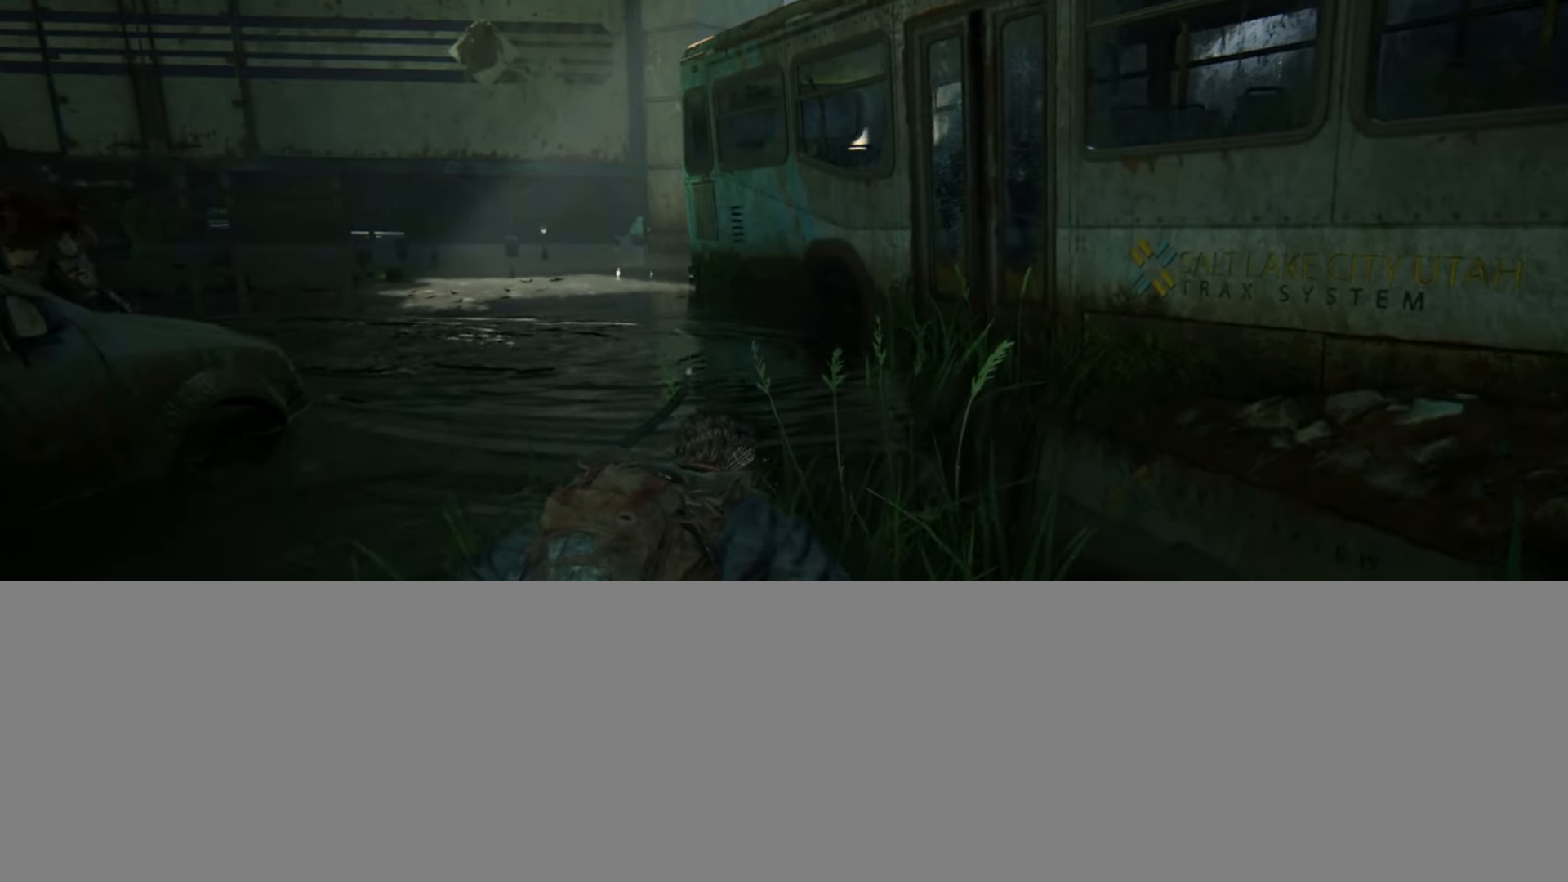
Gameplay with a controller (PlayStation layout); each line is a JSON object with the inputs held at the frame after it. "events" lists button and stick changes between this image and that frame as [ms after this image, input, new state], when the widget could be followed in between. Not read: START.
{"buttons": [], "left_stick": "up", "right_stick": "center", "events": [[267, "right_stick", "center"]]}
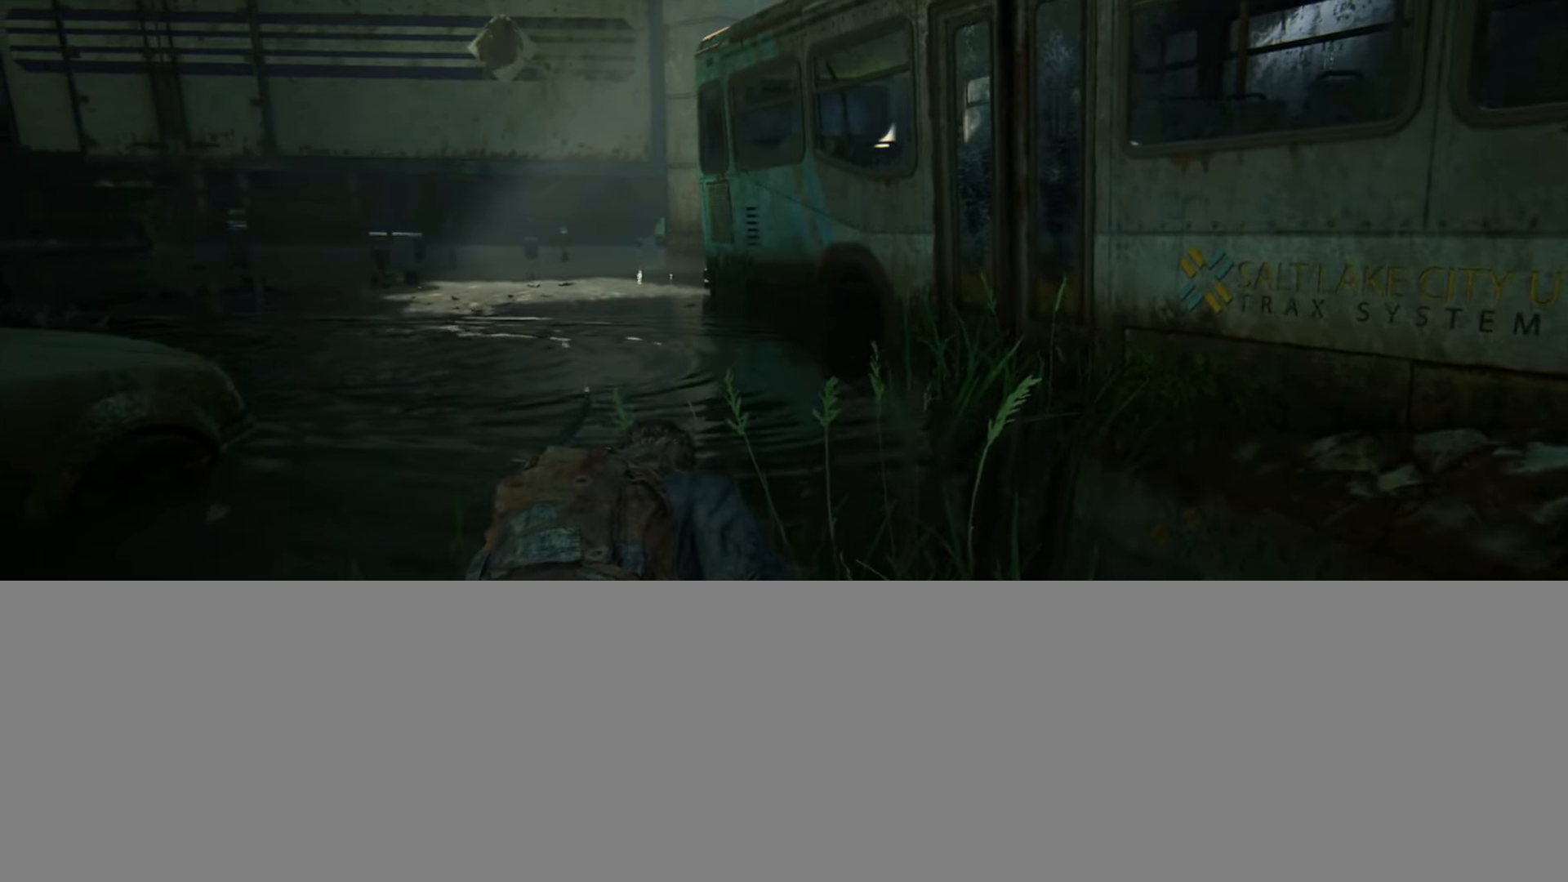
{"buttons": [], "left_stick": "up", "right_stick": "center", "events": []}
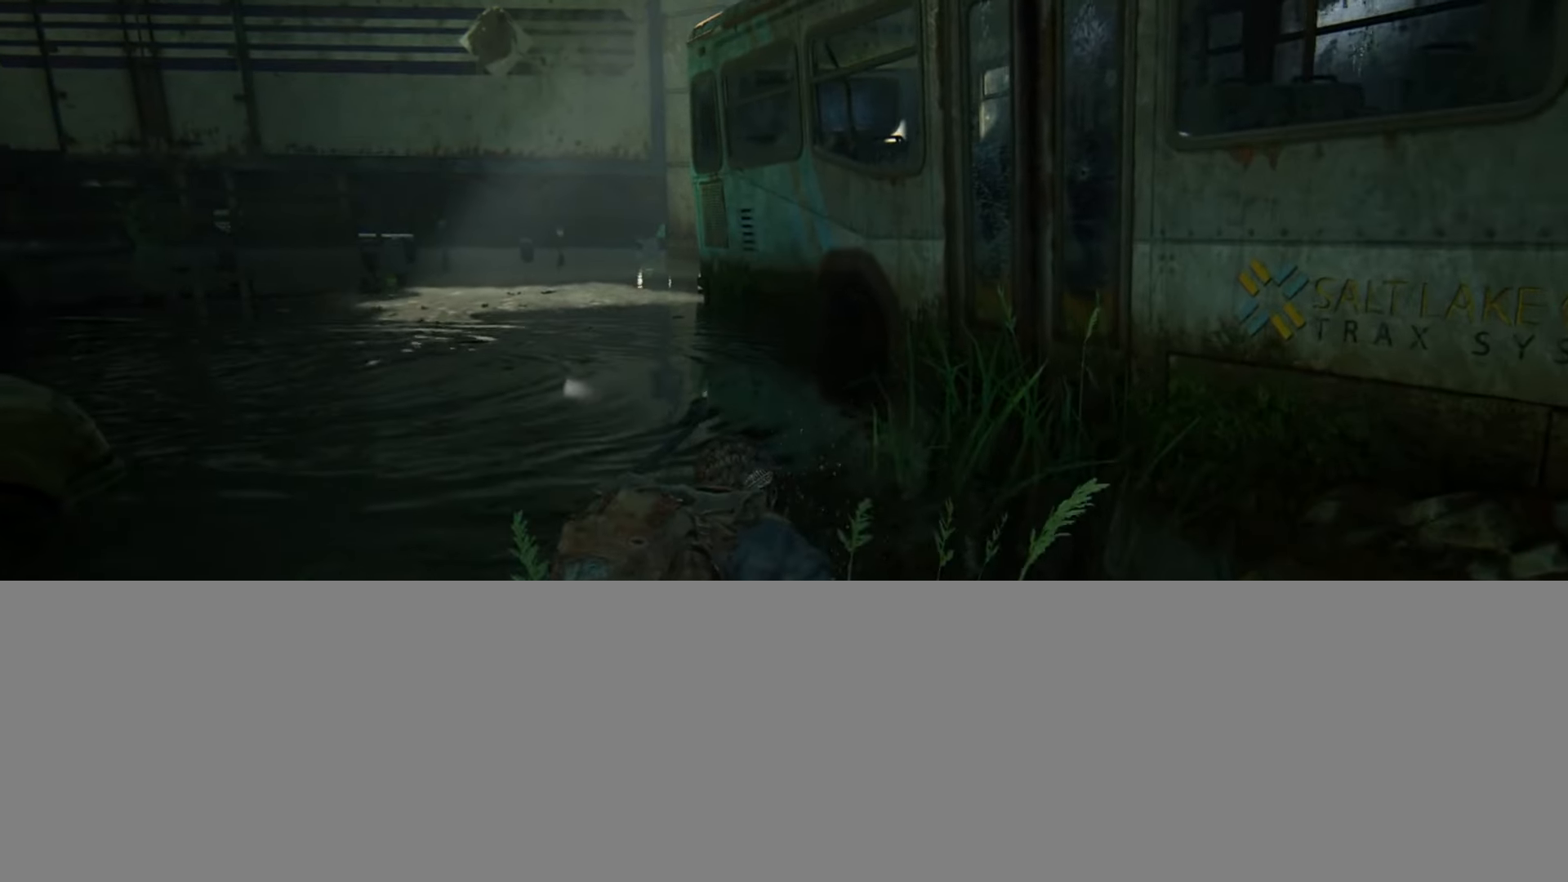
{"buttons": [], "left_stick": "up", "right_stick": "down", "events": [[417, "right_stick", "down"]]}
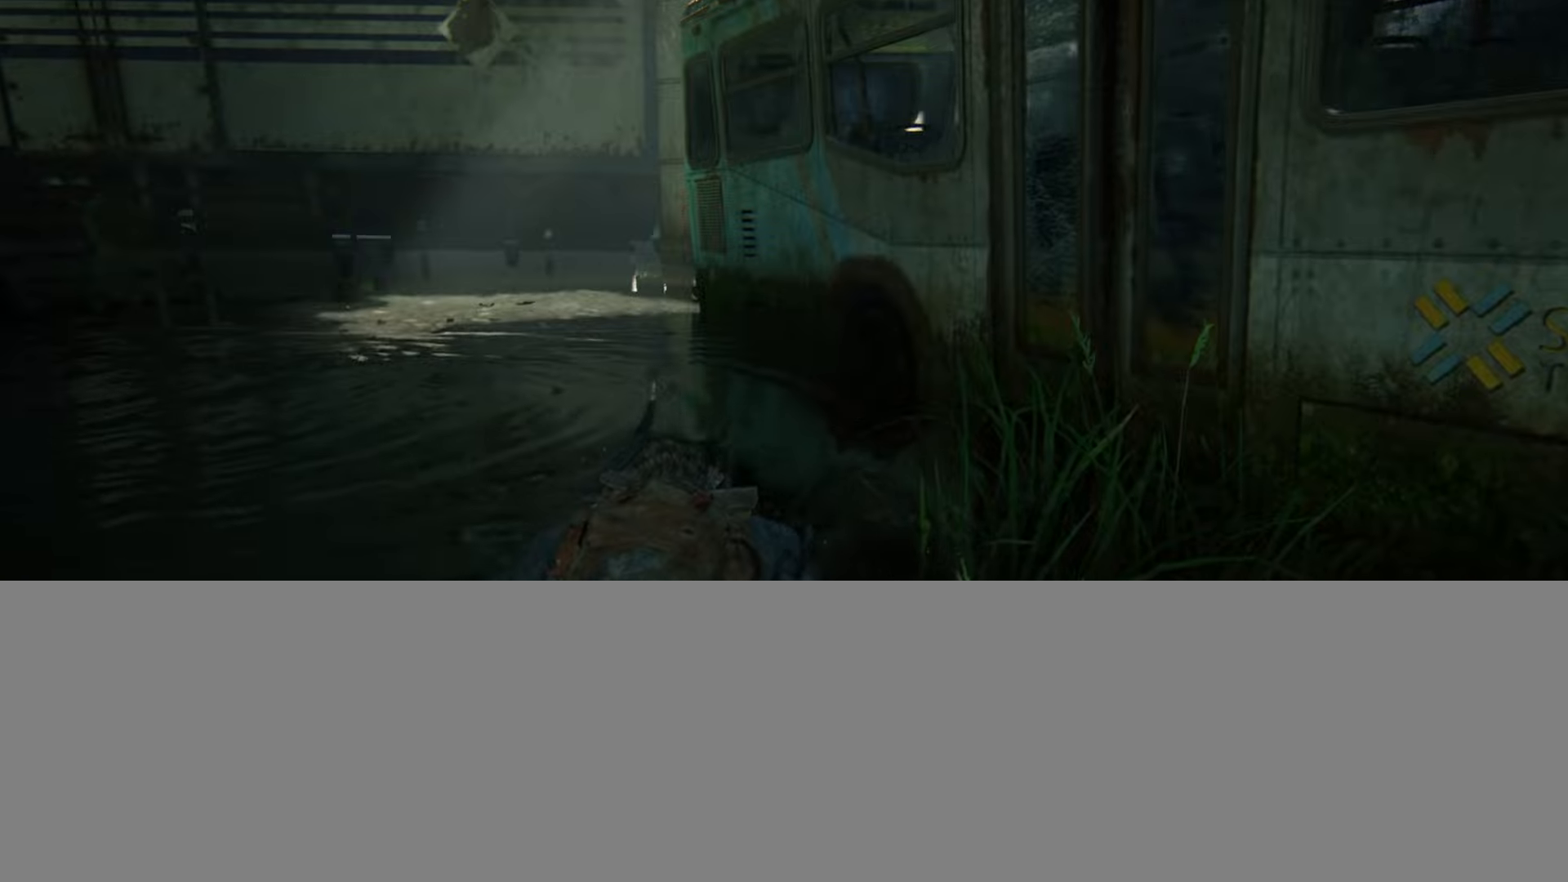
{"buttons": [], "left_stick": "up", "right_stick": "down", "events": [[117, "right_stick", "center"], [384, "right_stick", "down"]]}
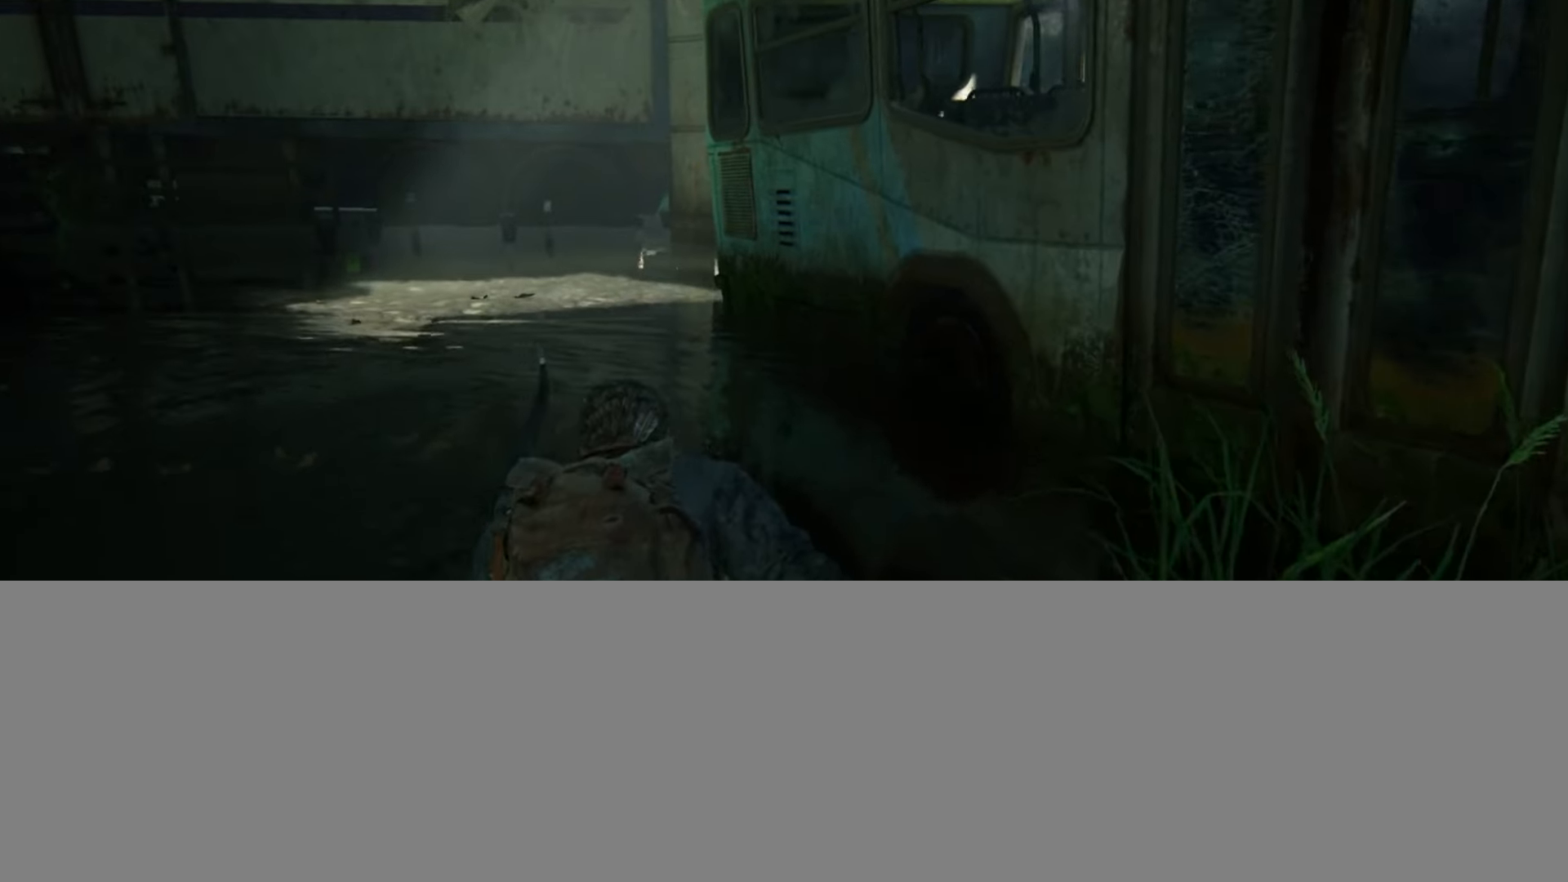
{"buttons": [], "left_stick": "up", "right_stick": "center", "events": [[266, "right_stick", "center"]]}
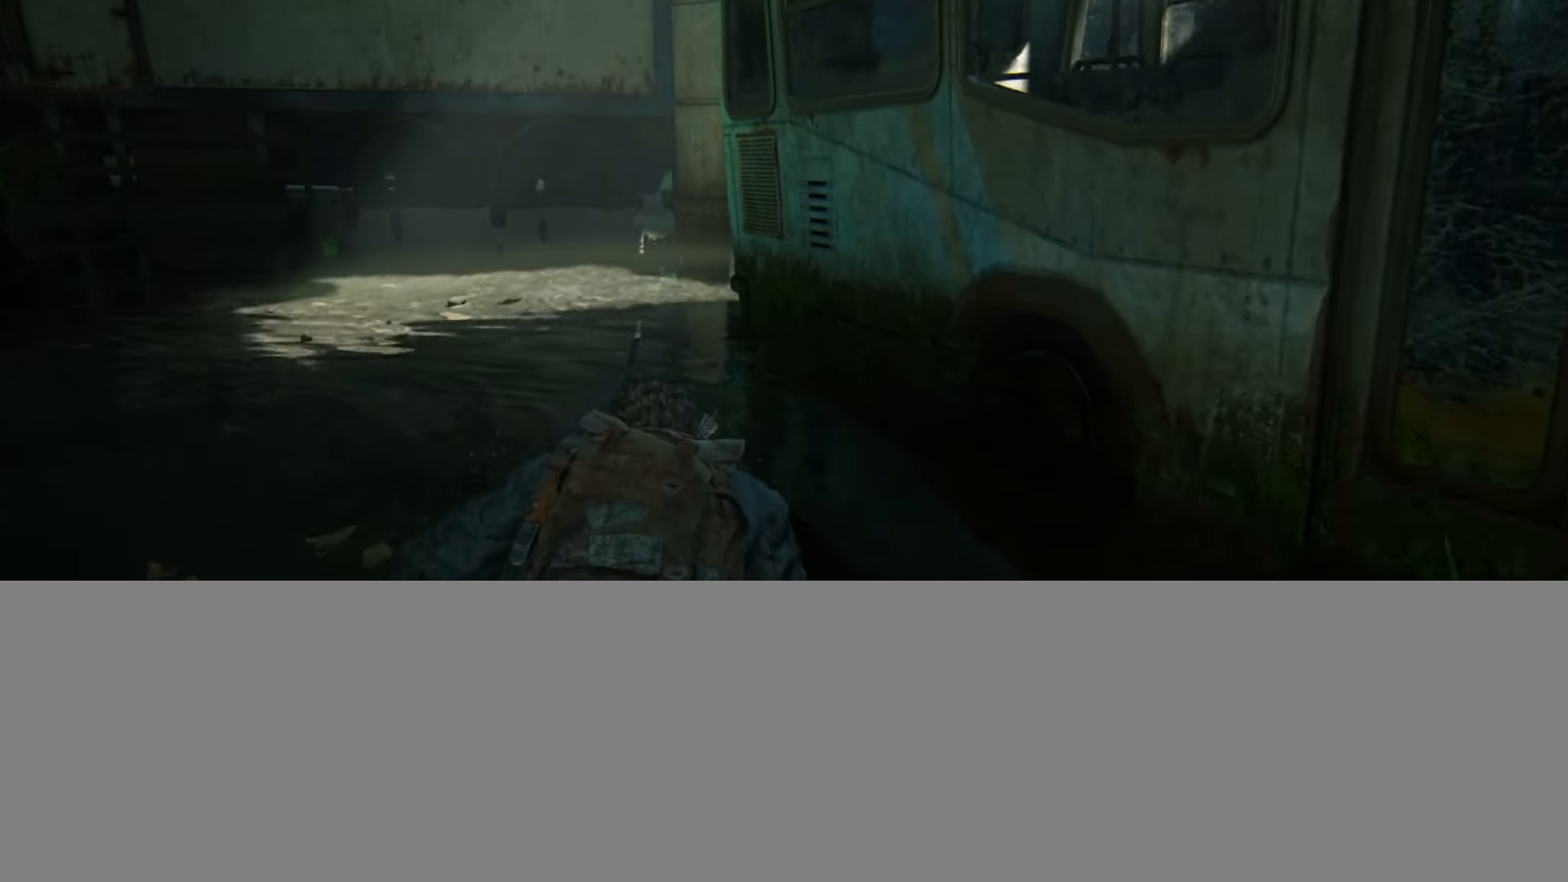
{"buttons": [], "left_stick": "up", "right_stick": "center", "events": [[217, "CIRCLE", "down"], [334, "CIRCLE", "up"]]}
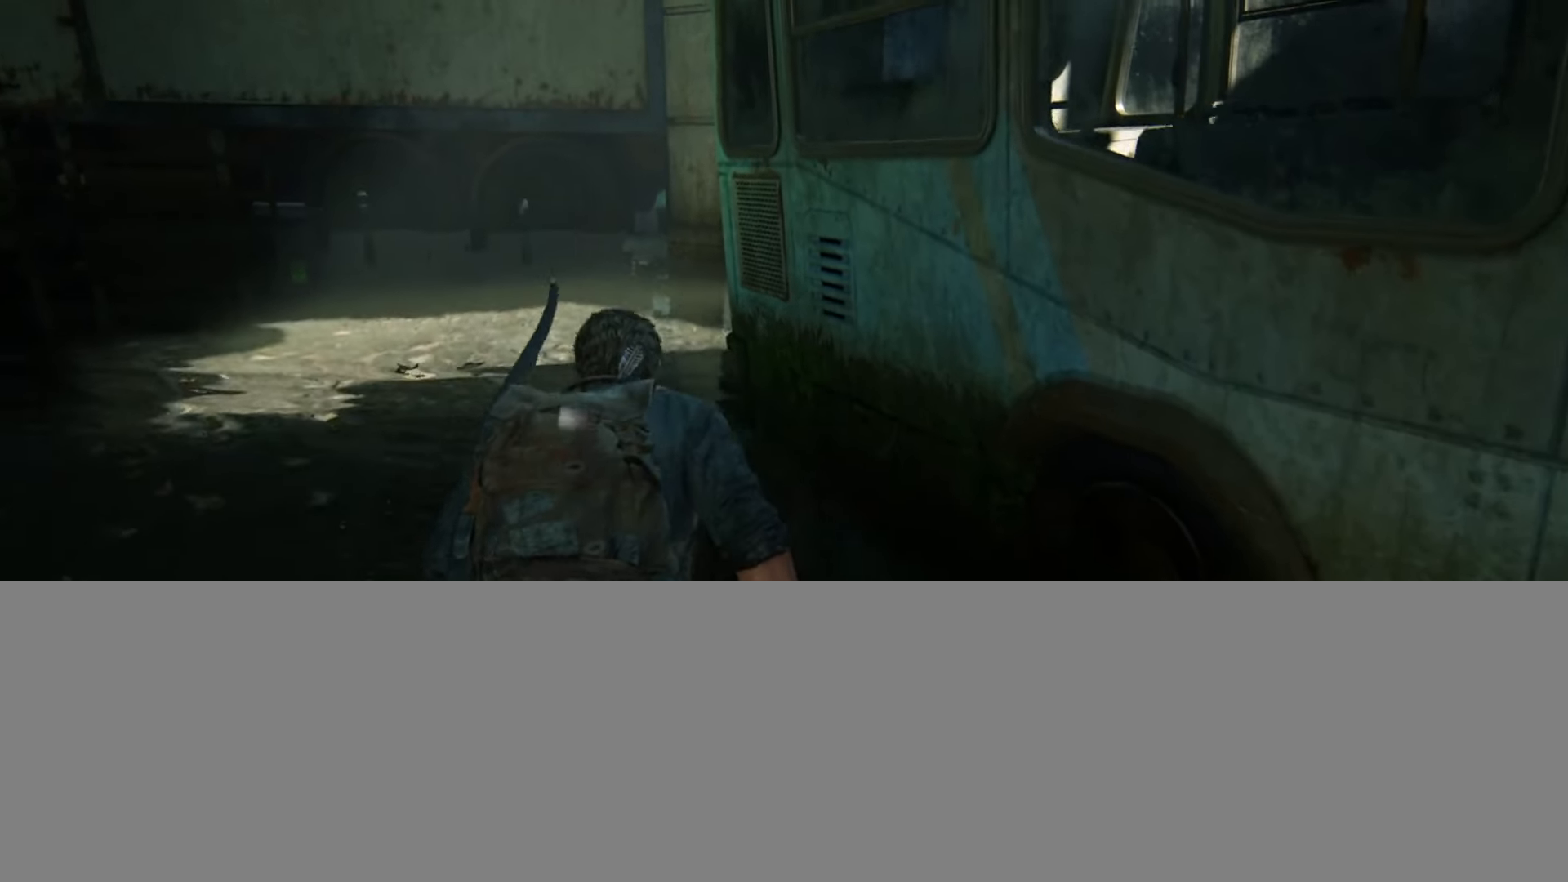
{"buttons": [], "left_stick": "up", "right_stick": "center", "events": []}
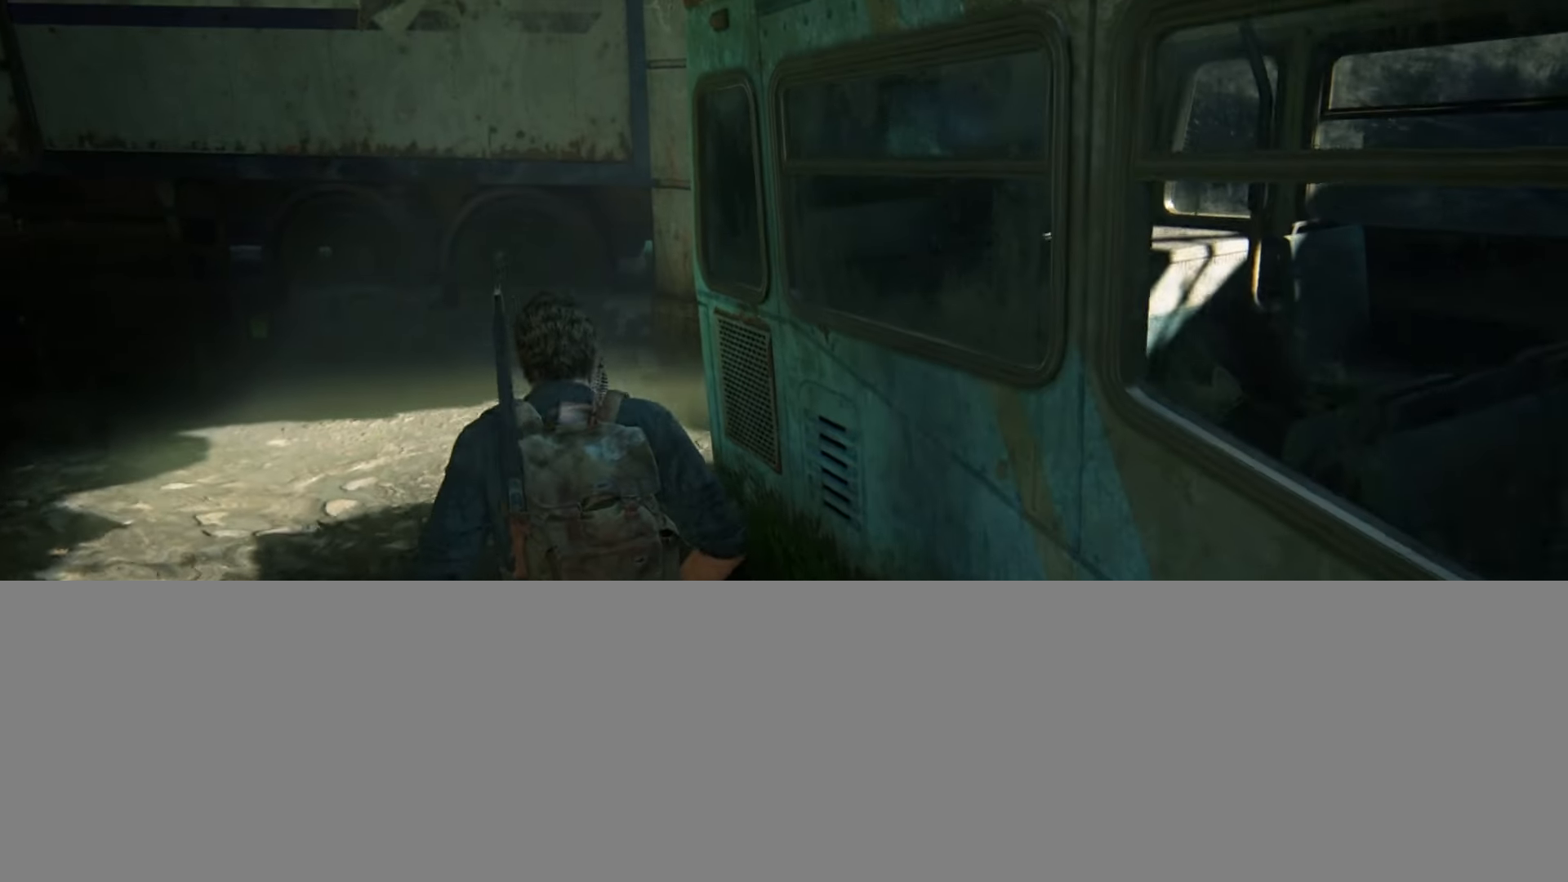
{"buttons": [], "left_stick": "up", "right_stick": "right", "events": [[317, "right_stick", "right"]]}
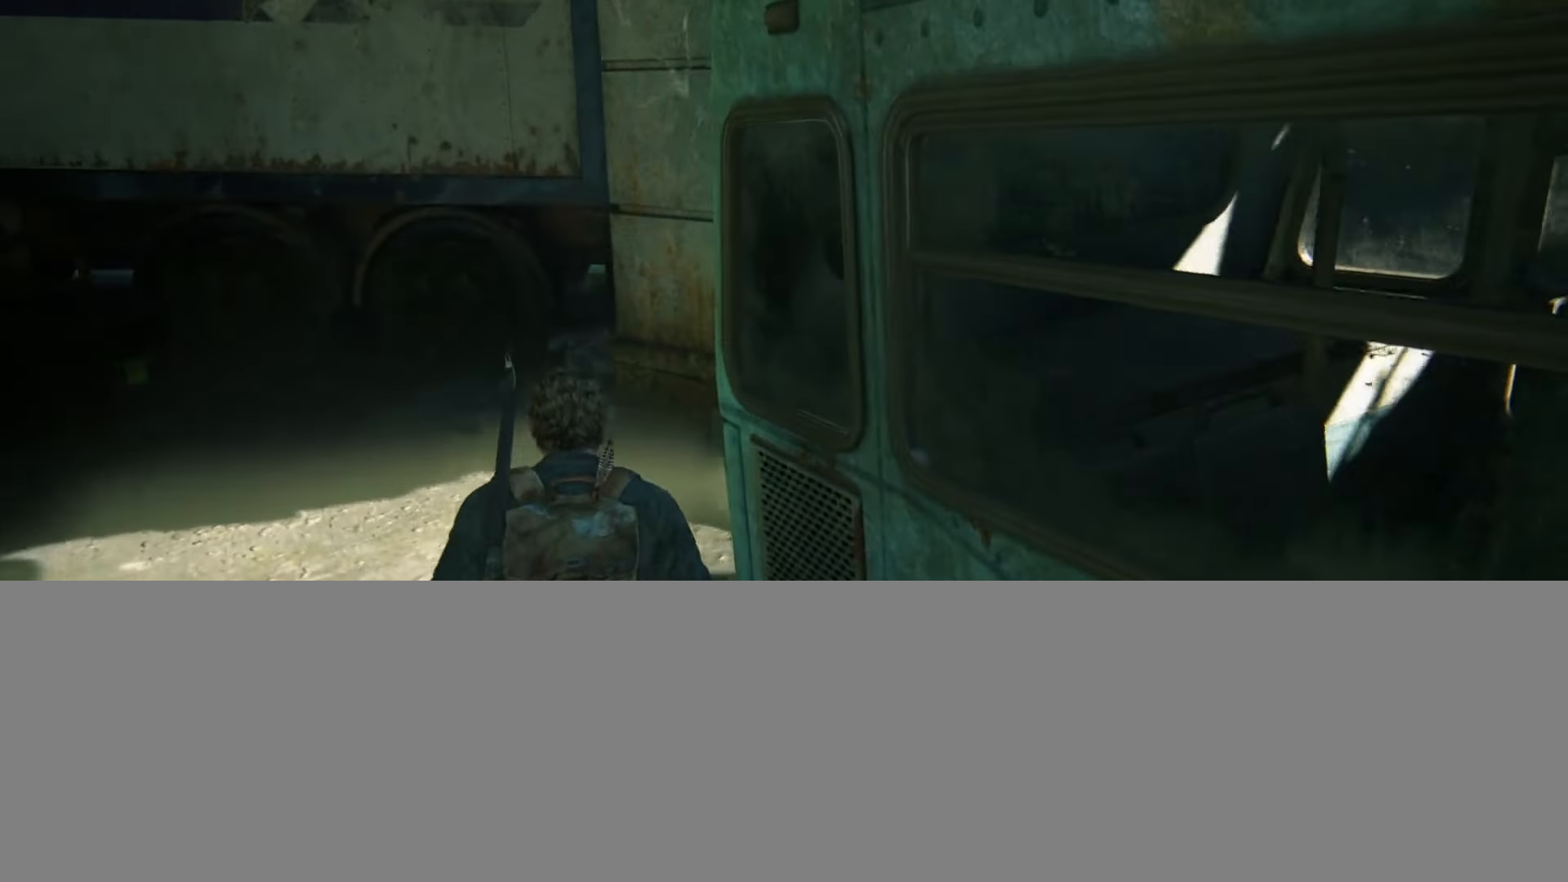
{"buttons": [], "left_stick": "up", "right_stick": "center", "events": [[66, "right_stick", "center"]]}
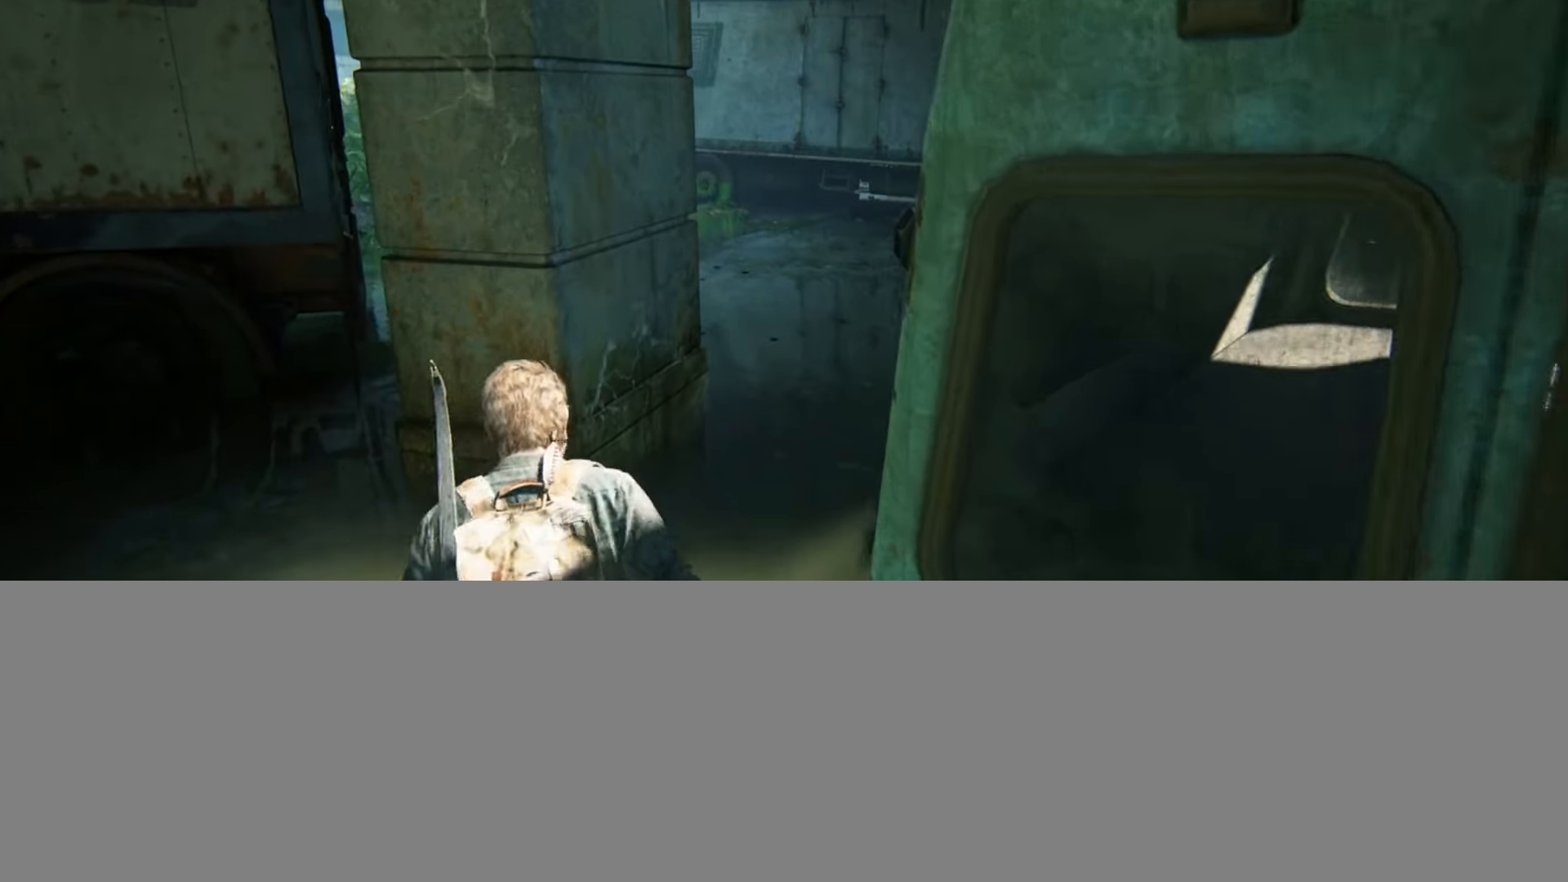
{"buttons": [], "left_stick": "up", "right_stick": "center", "events": []}
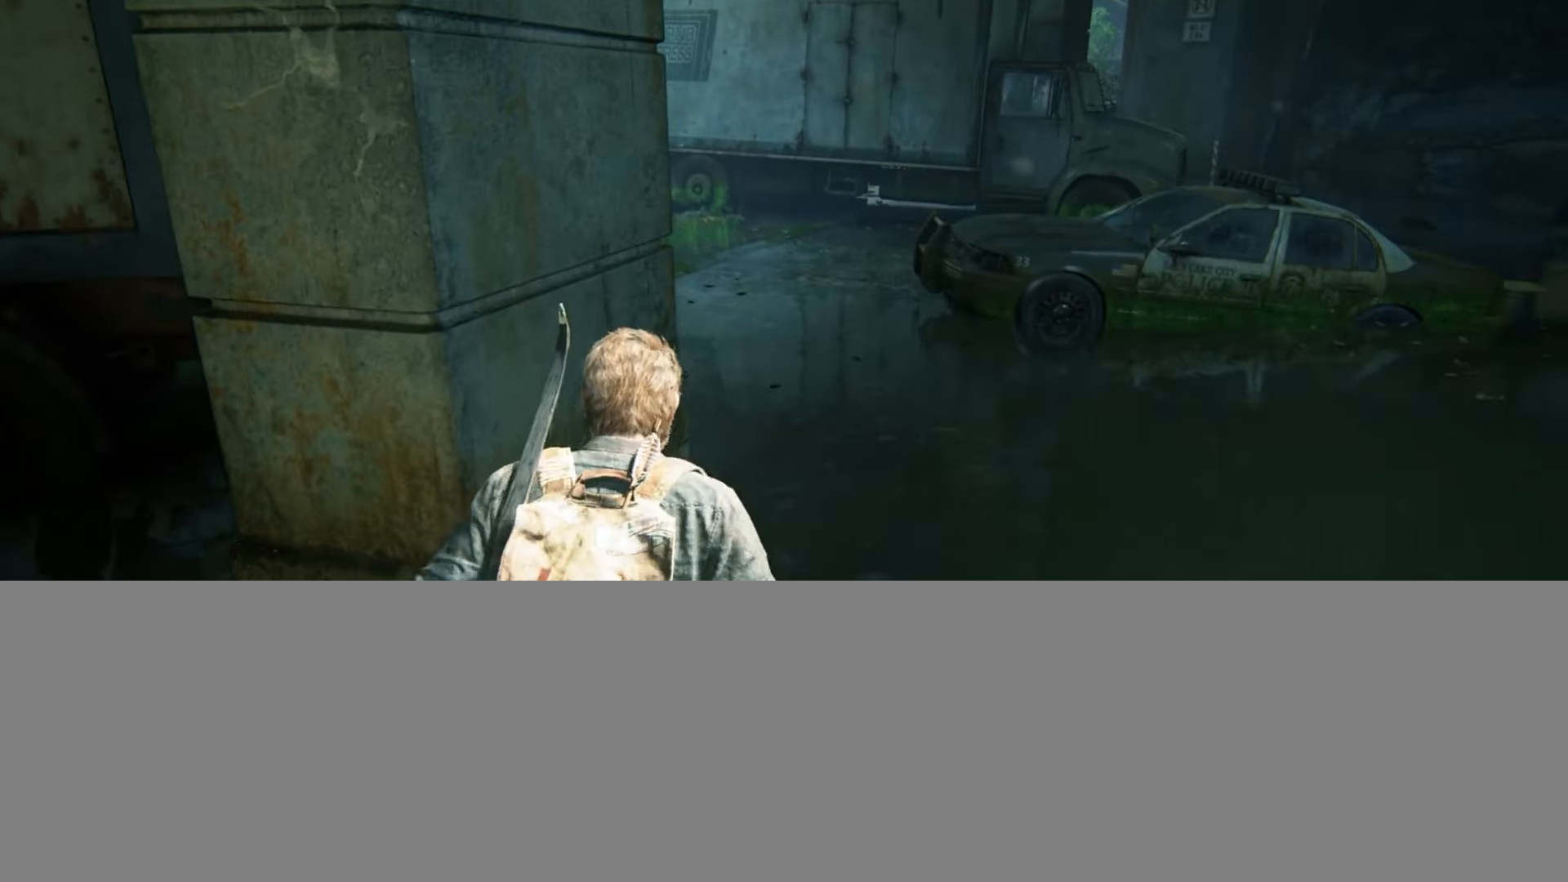
{"buttons": [], "left_stick": "up", "right_stick": "up-left", "events": [[483, "right_stick", "up-left"]]}
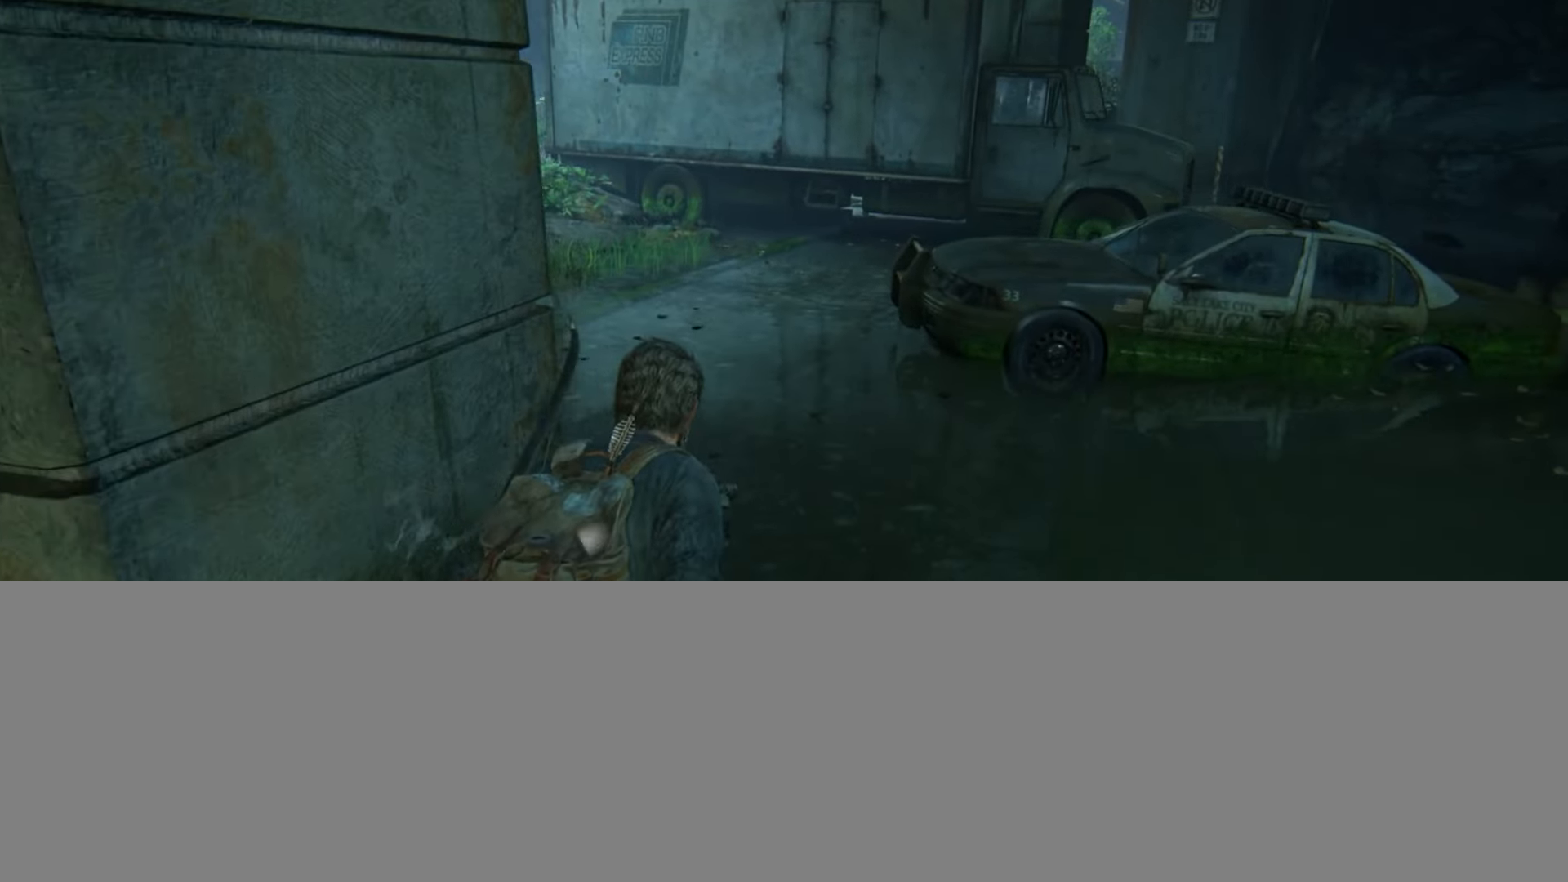
{"buttons": [], "left_stick": "up", "right_stick": "left", "events": [[83, "right_stick", "center"], [234, "right_stick", "up-left"], [384, "right_stick", "center"], [501, "right_stick", "left"]]}
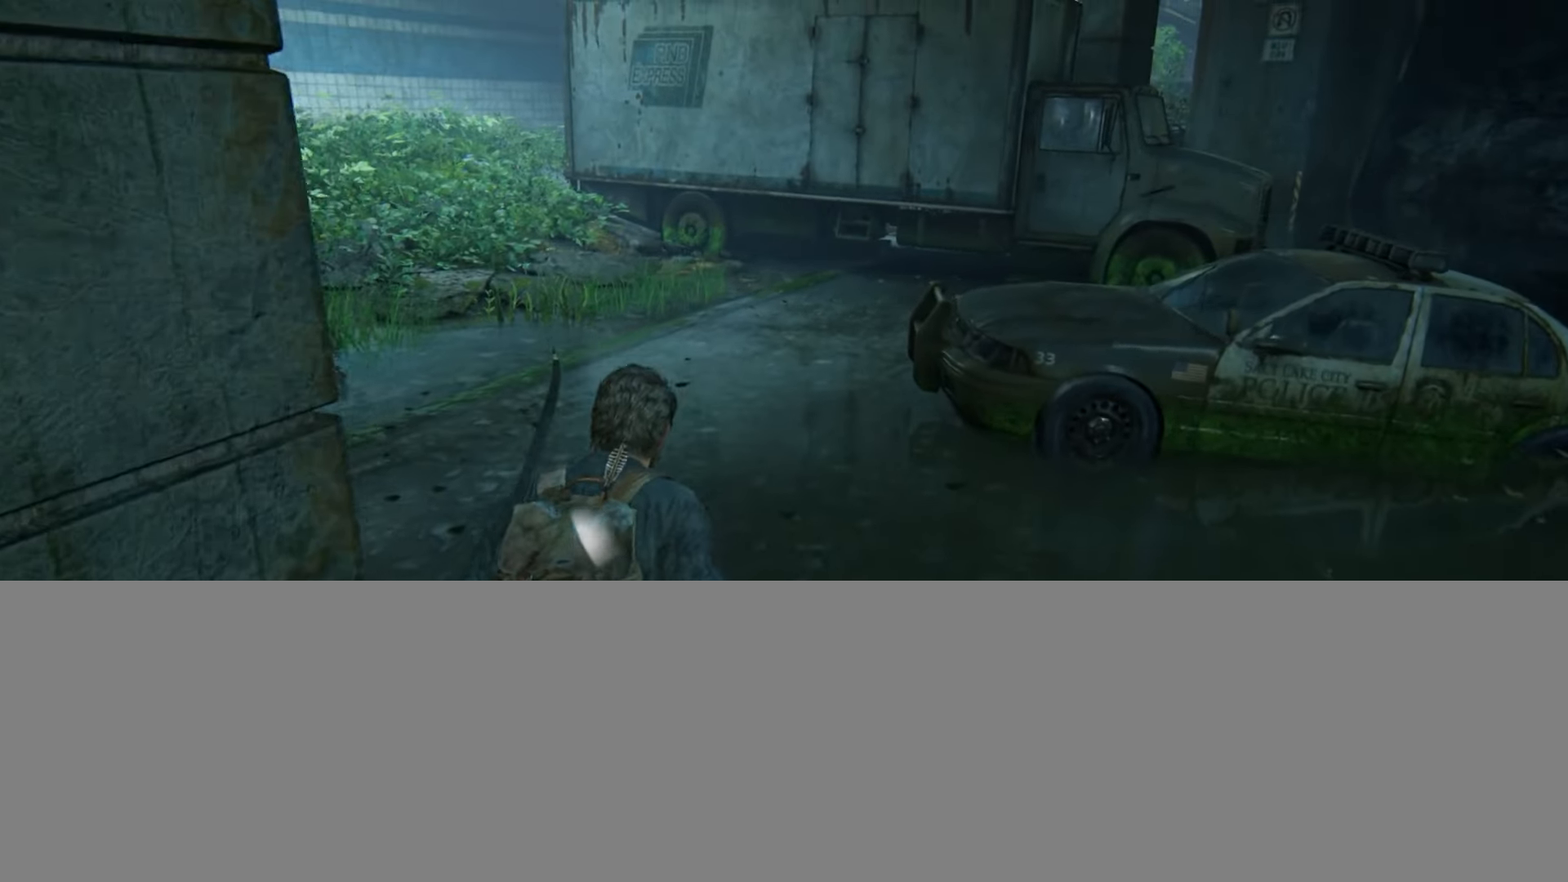
{"buttons": [], "left_stick": "up", "right_stick": "center", "events": [[166, "right_stick", "center"], [250, "right_stick", "left"], [400, "right_stick", "center"]]}
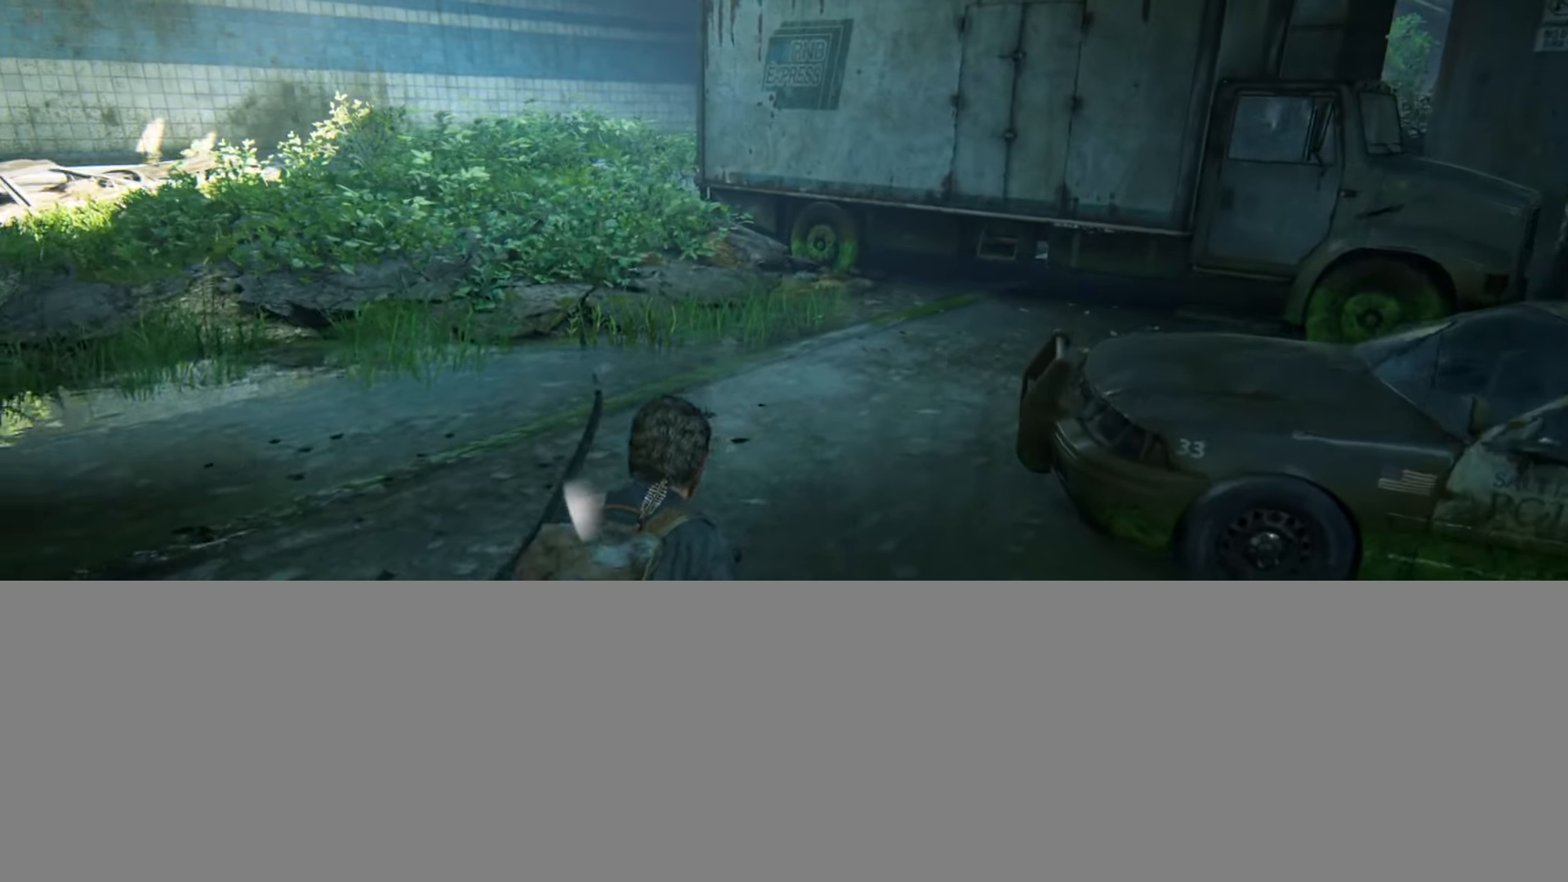
{"buttons": ["L2"], "left_stick": "up", "right_stick": "center", "events": [[17, "right_stick", "up-left"], [167, "right_stick", "center"], [217, "L2", "down"], [317, "right_stick", "up-left"], [484, "right_stick", "center"]]}
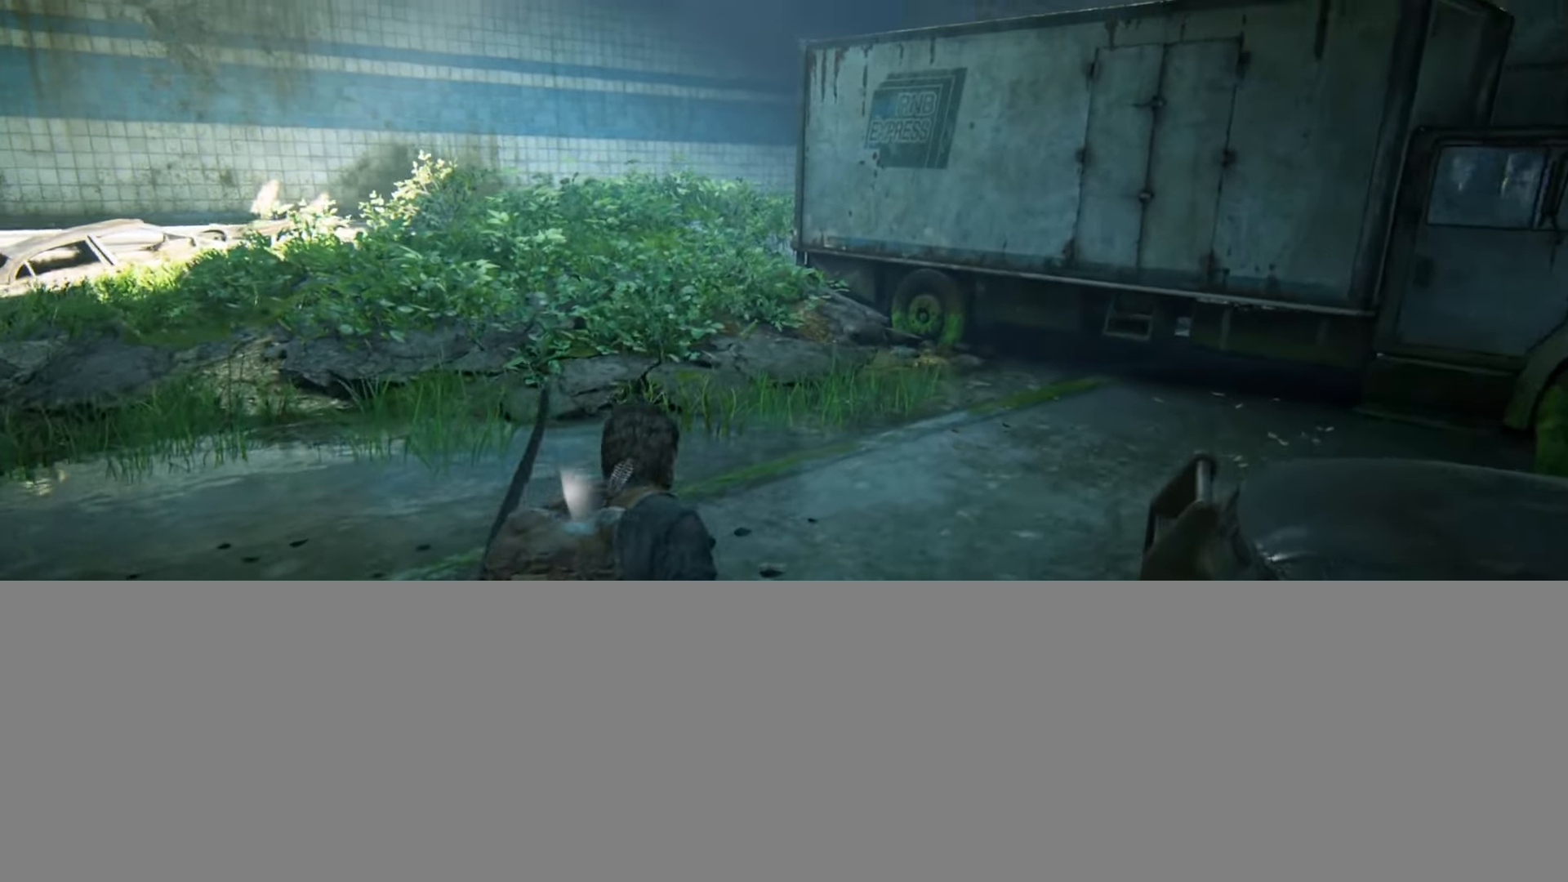
{"buttons": ["L2"], "left_stick": "up", "right_stick": "up-left", "events": [[150, "right_stick", "up-left"], [266, "right_stick", "center"], [467, "right_stick", "up-left"]]}
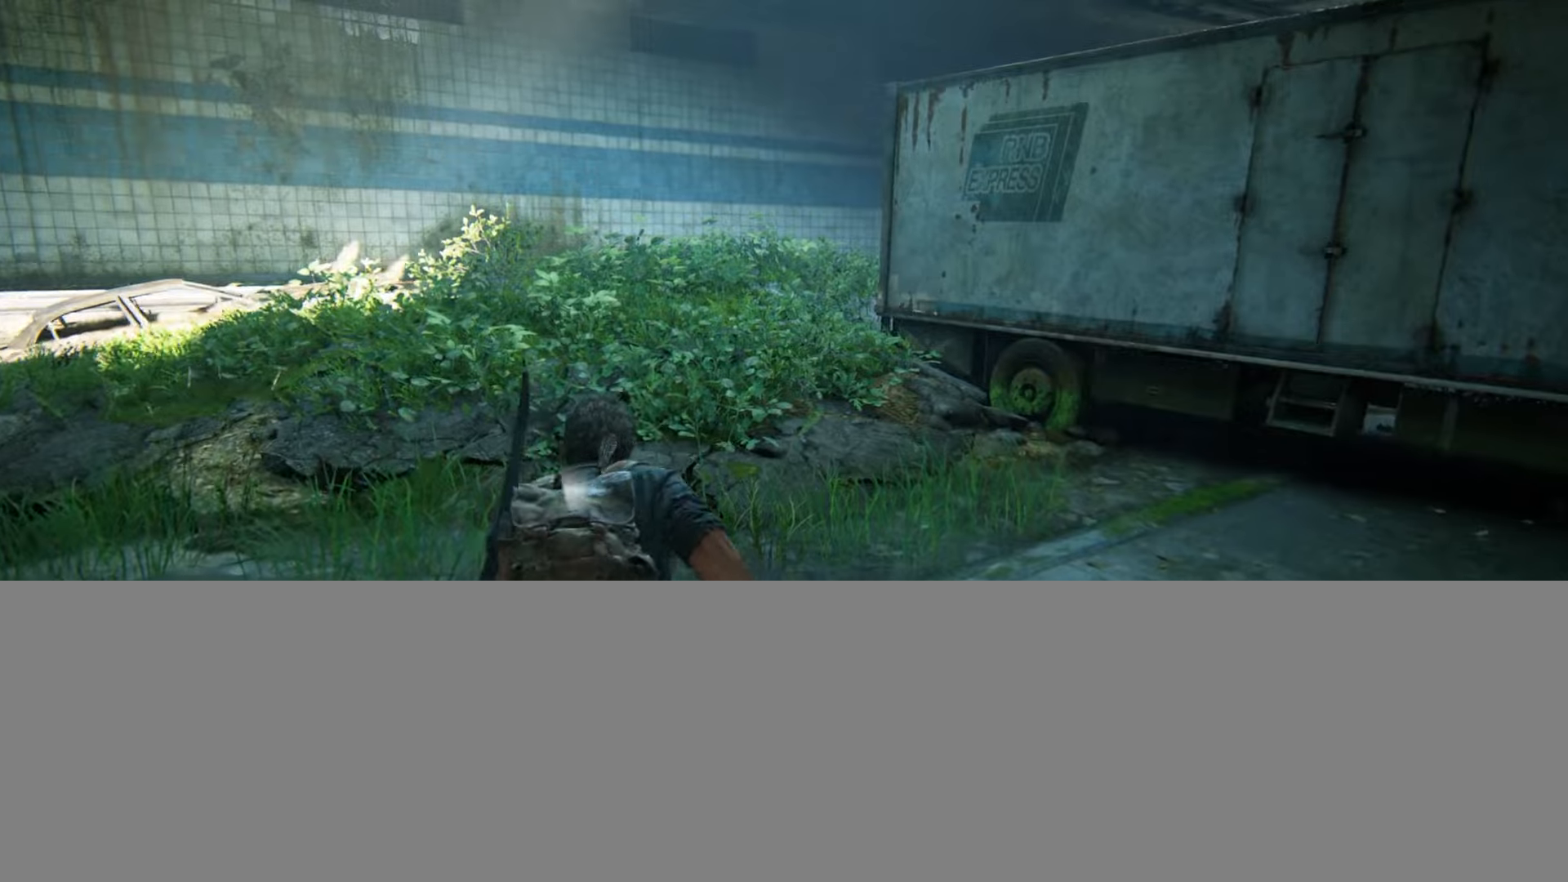
{"buttons": ["L2"], "left_stick": "up", "right_stick": "center", "events": [[83, "right_stick", "center"]]}
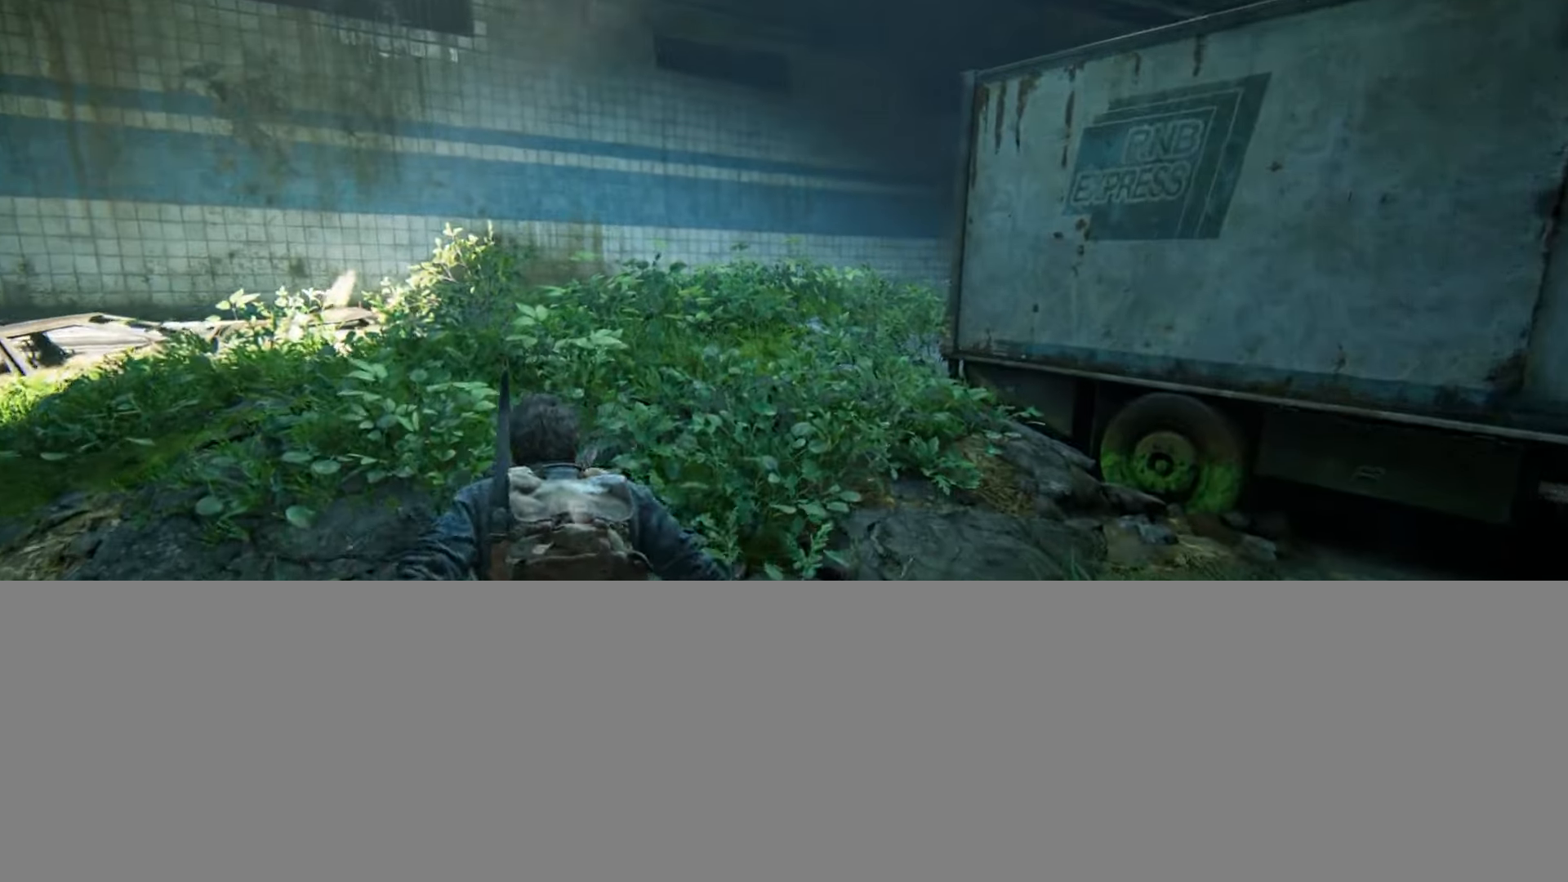
{"buttons": [], "left_stick": "up", "right_stick": "center", "events": [[33, "right_stick", "down-right"], [183, "right_stick", "center"], [400, "L2", "up"]]}
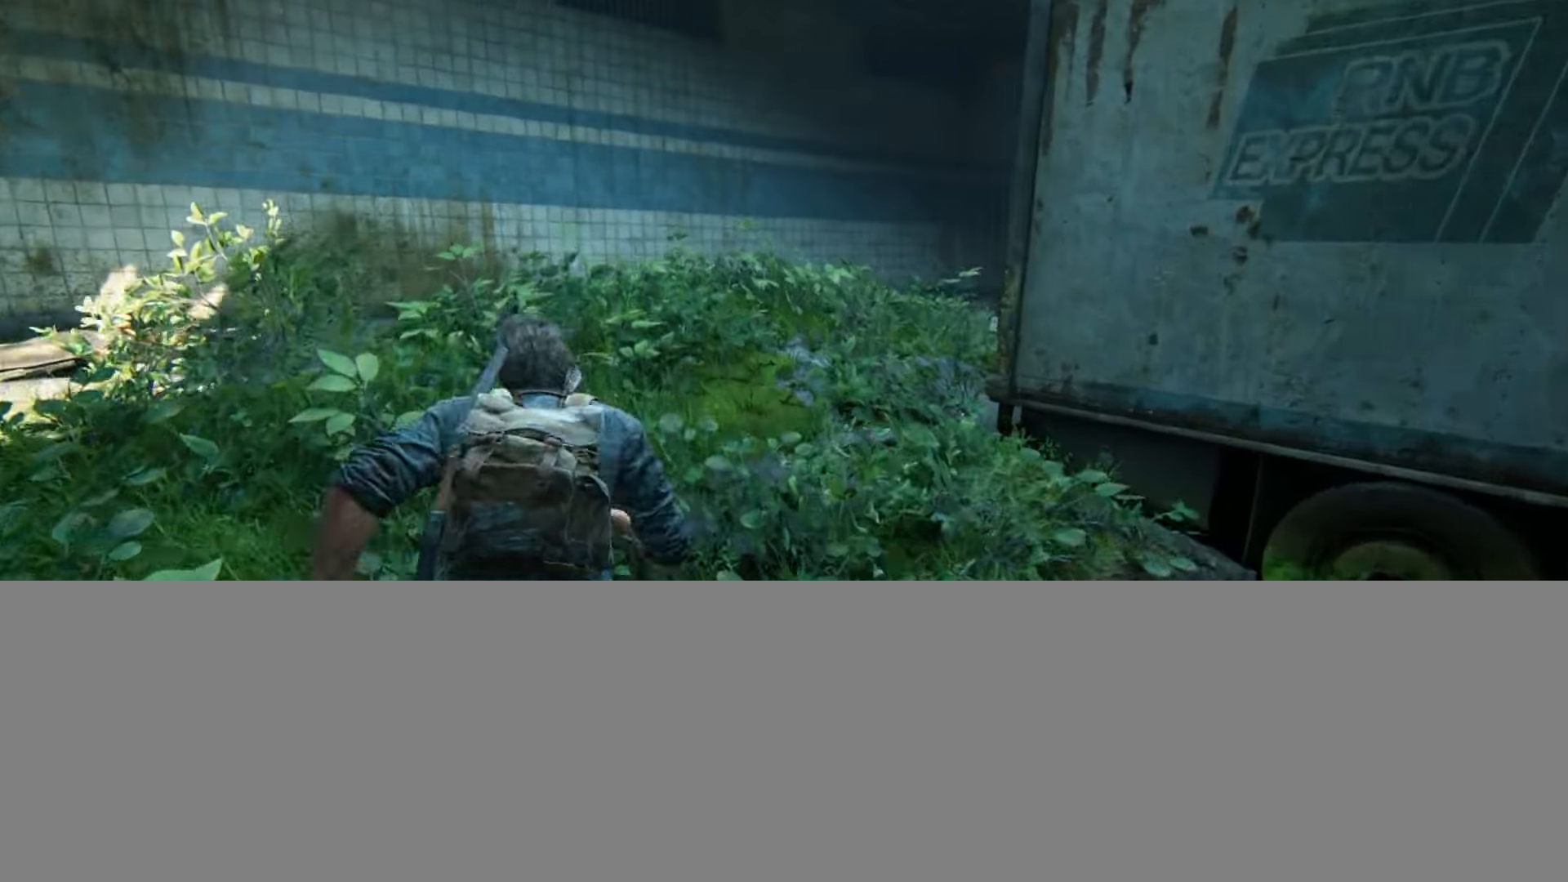
{"buttons": [], "left_stick": "up", "right_stick": "center", "events": [[150, "right_stick", "right"], [300, "right_stick", "center"]]}
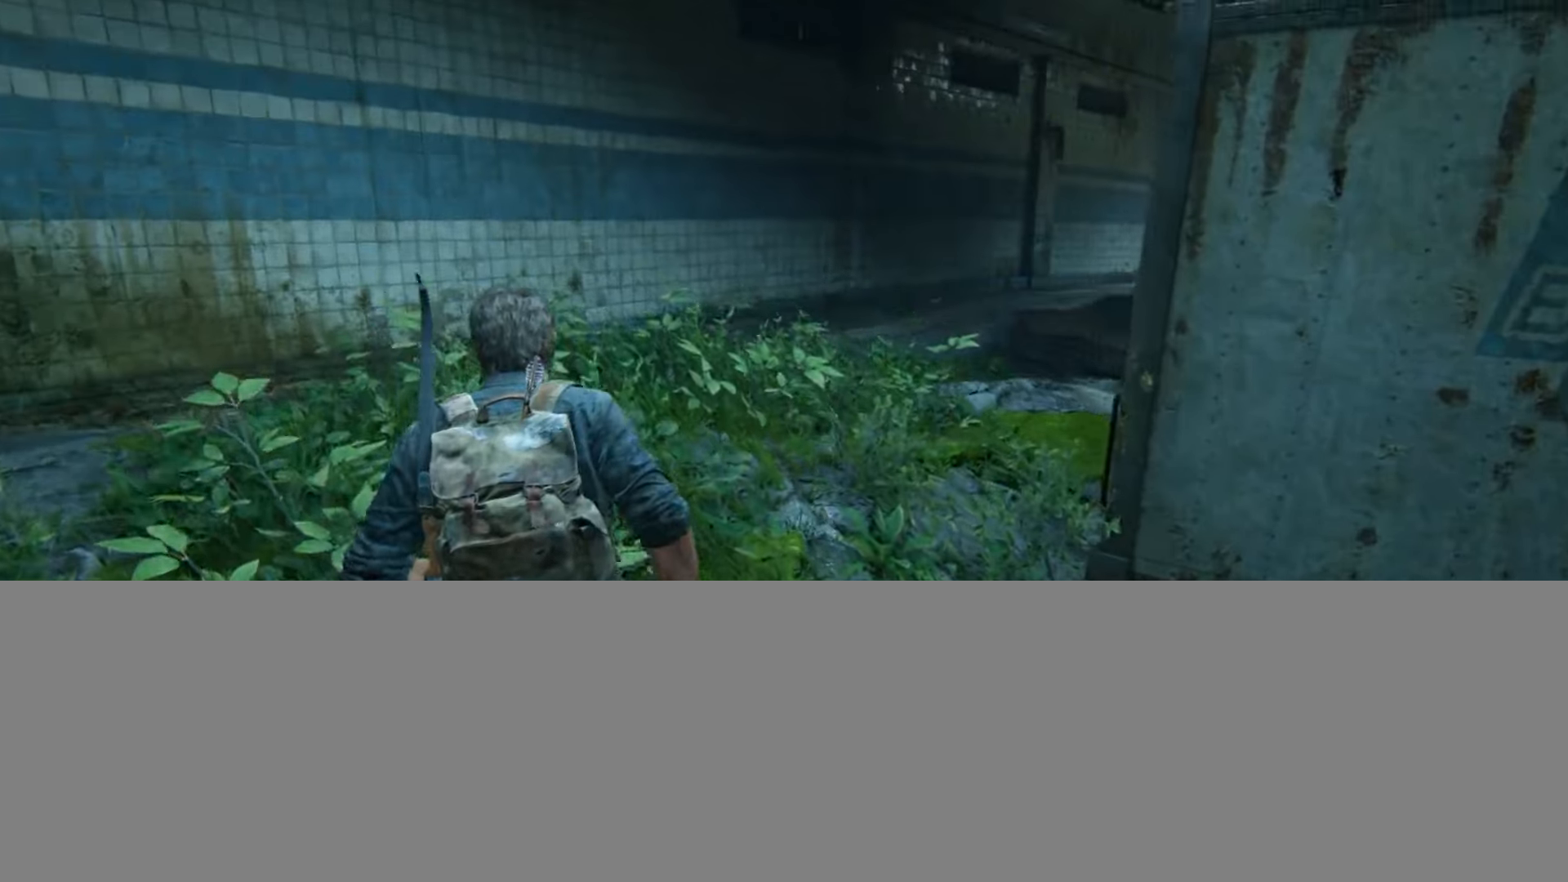
{"buttons": [], "left_stick": "up", "right_stick": "right", "events": [[200, "right_stick", "right"]]}
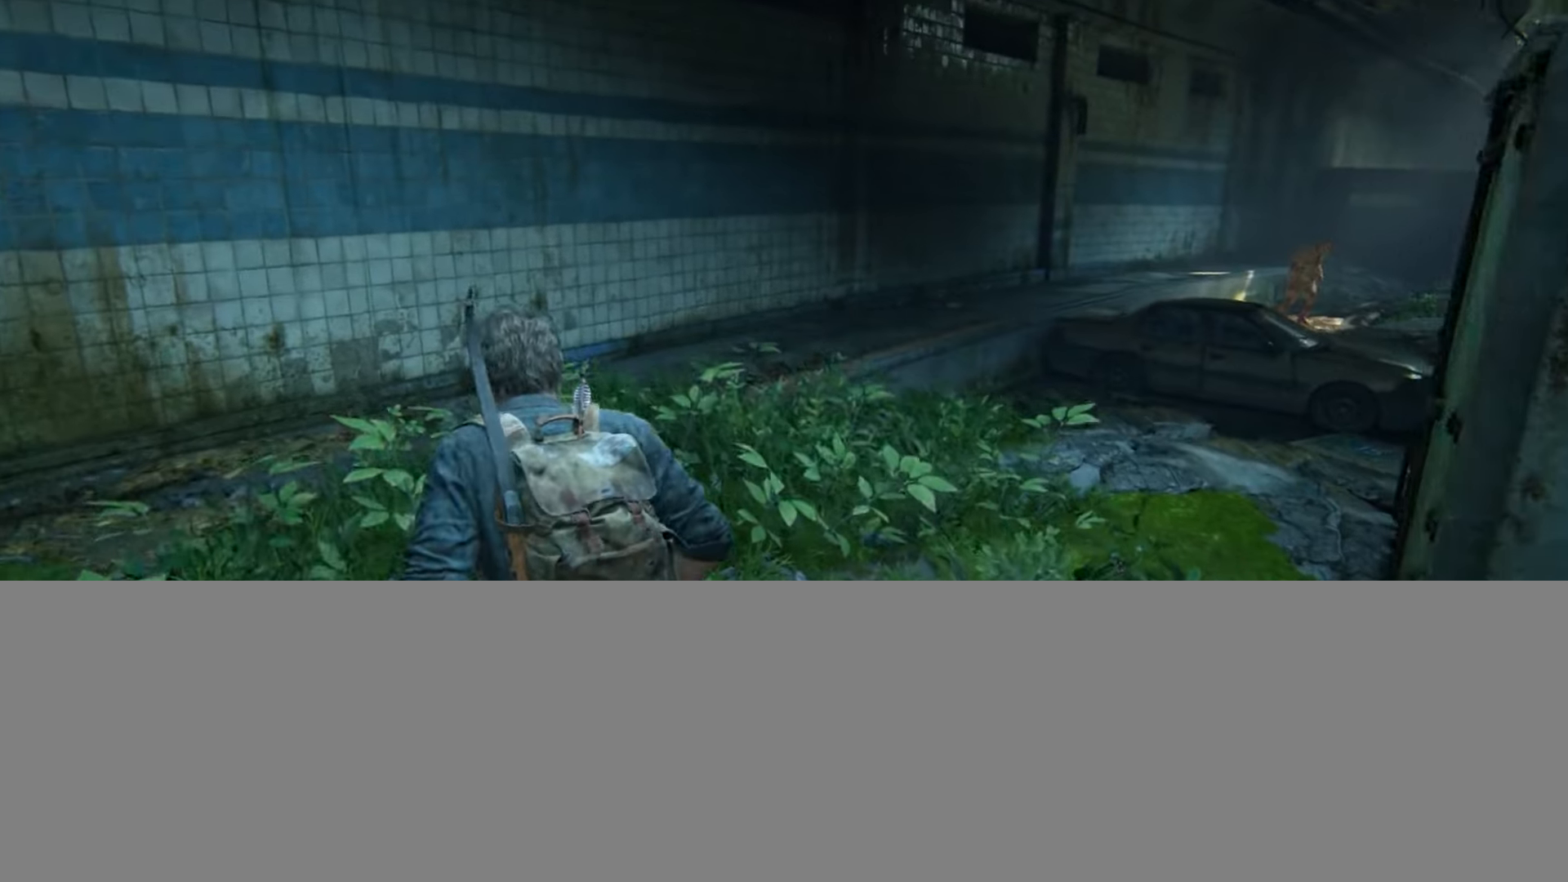
{"buttons": [], "left_stick": "up", "right_stick": "right", "events": []}
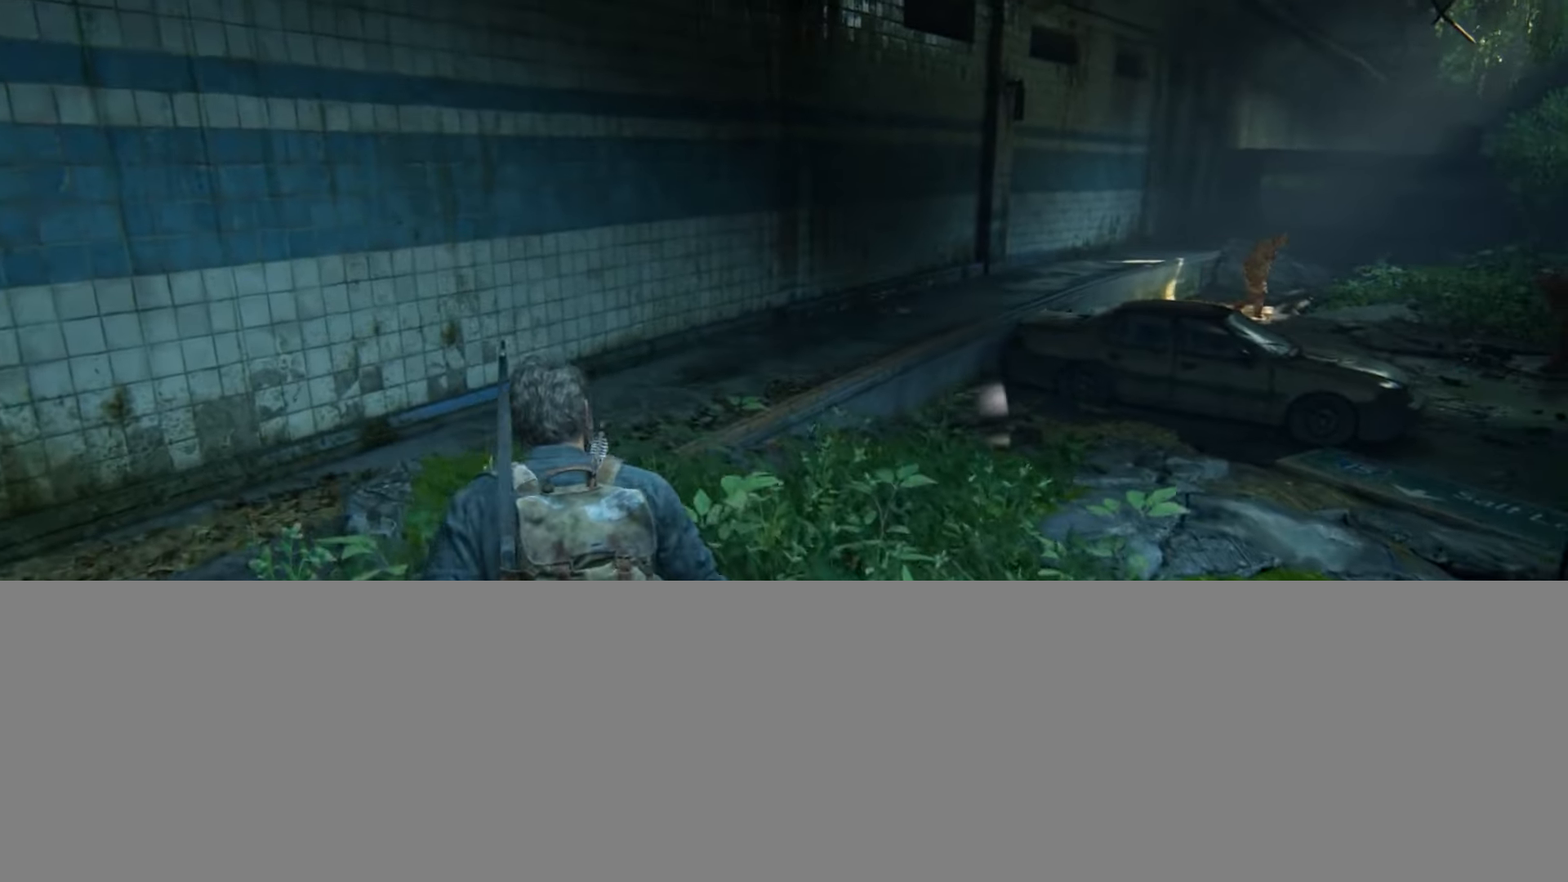
{"buttons": ["CIRCLE"], "left_stick": "up", "right_stick": "right", "events": [[367, "CIRCLE", "down"]]}
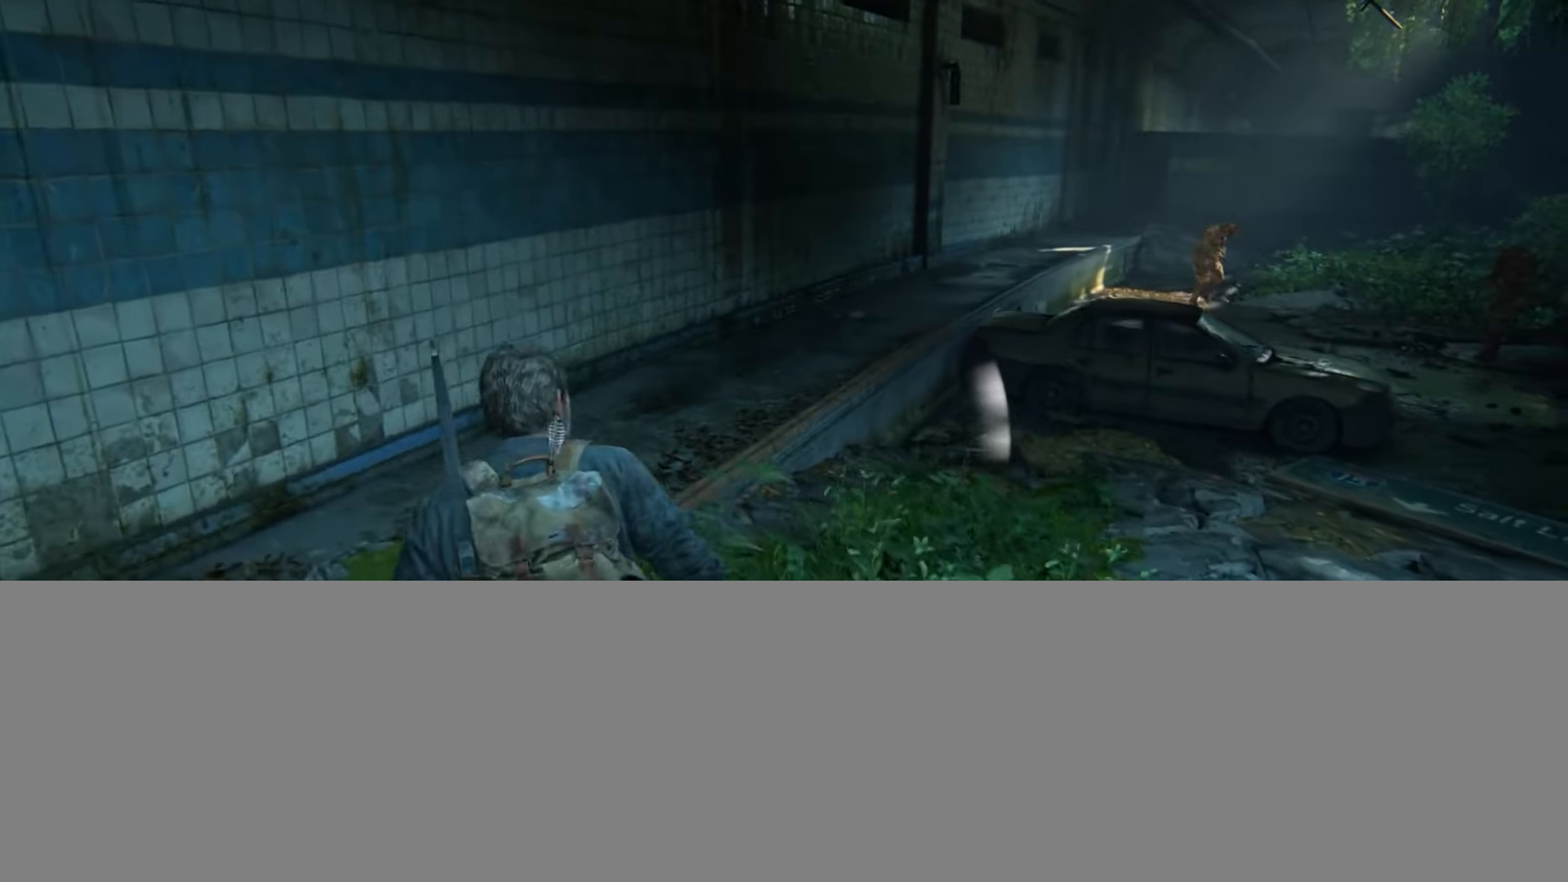
{"buttons": [], "left_stick": "up", "right_stick": "right", "events": [[33, "CIRCLE", "up"], [50, "right_stick", "center"], [184, "right_stick", "right"]]}
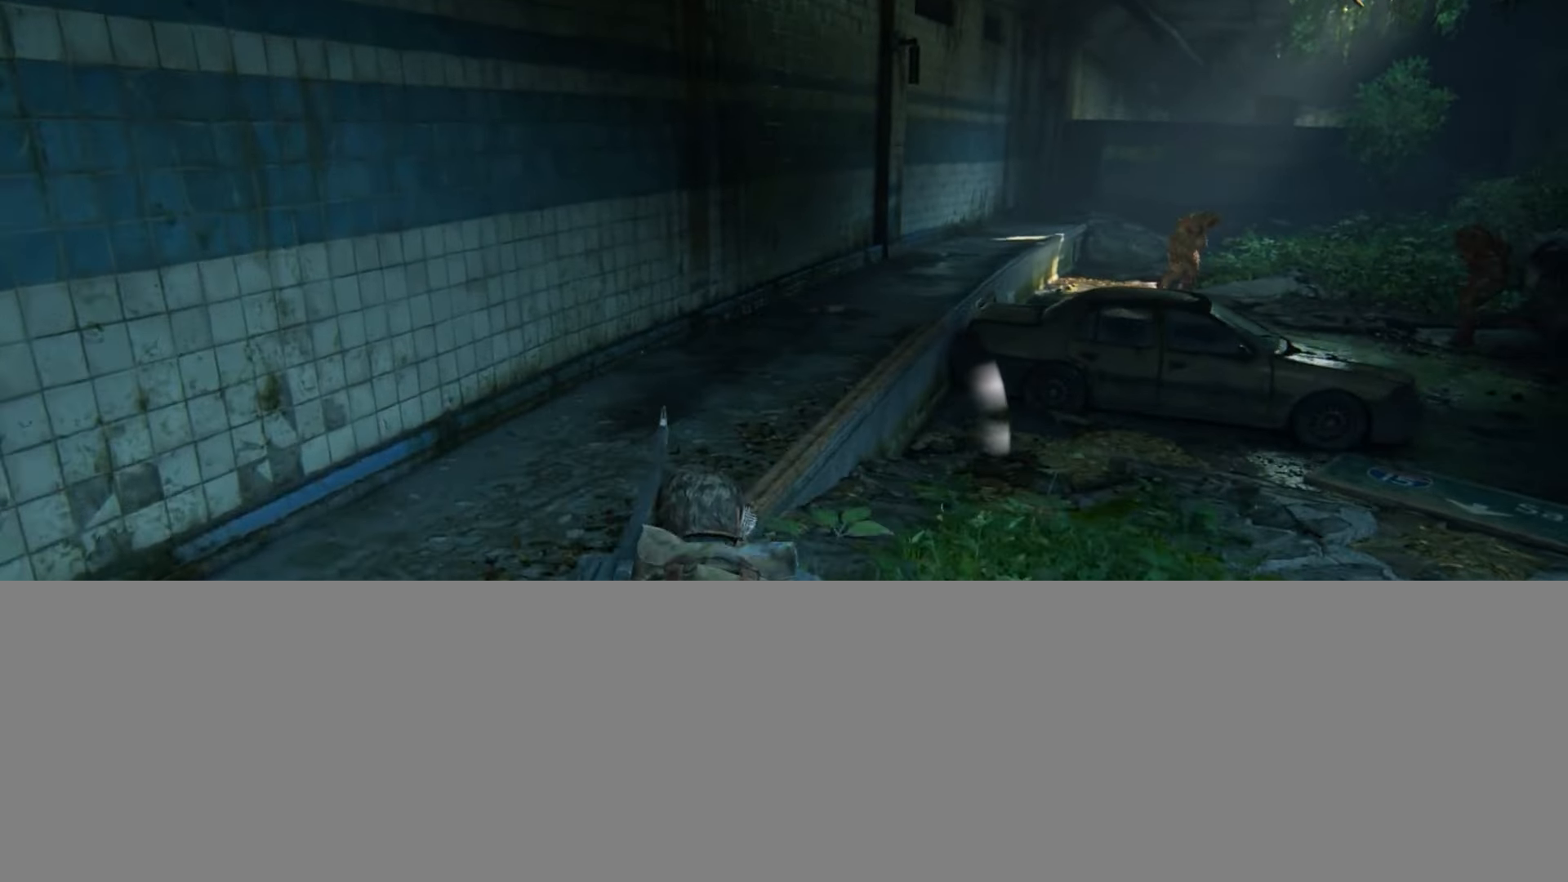
{"buttons": [], "left_stick": "up", "right_stick": "right", "events": [[183, "right_stick", "center"], [266, "right_stick", "right"]]}
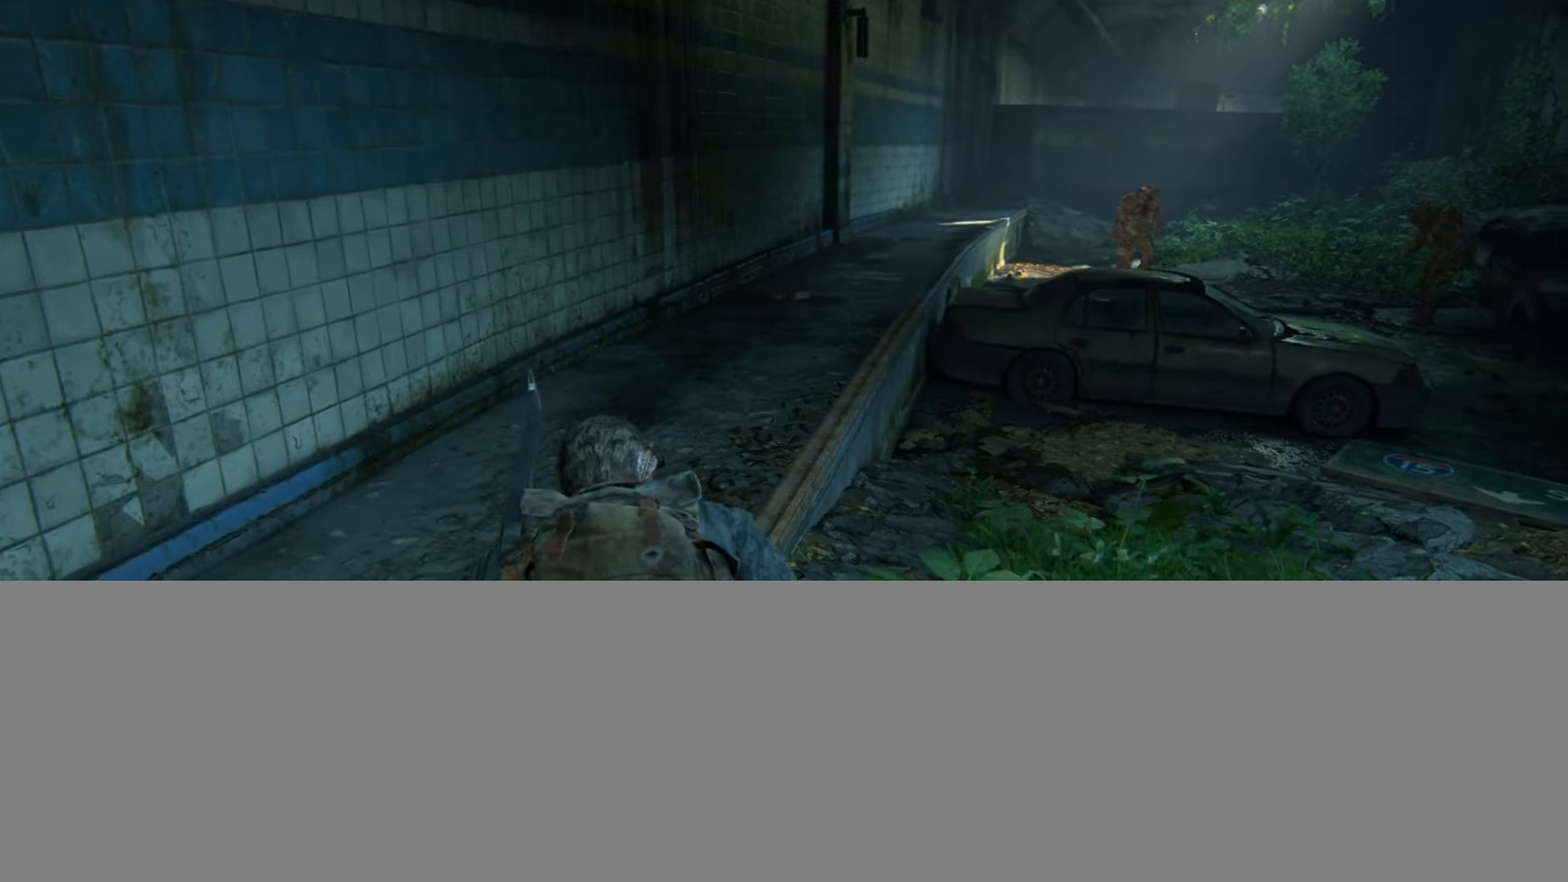
{"buttons": [], "left_stick": "up", "right_stick": "center", "events": [[284, "right_stick", "center"]]}
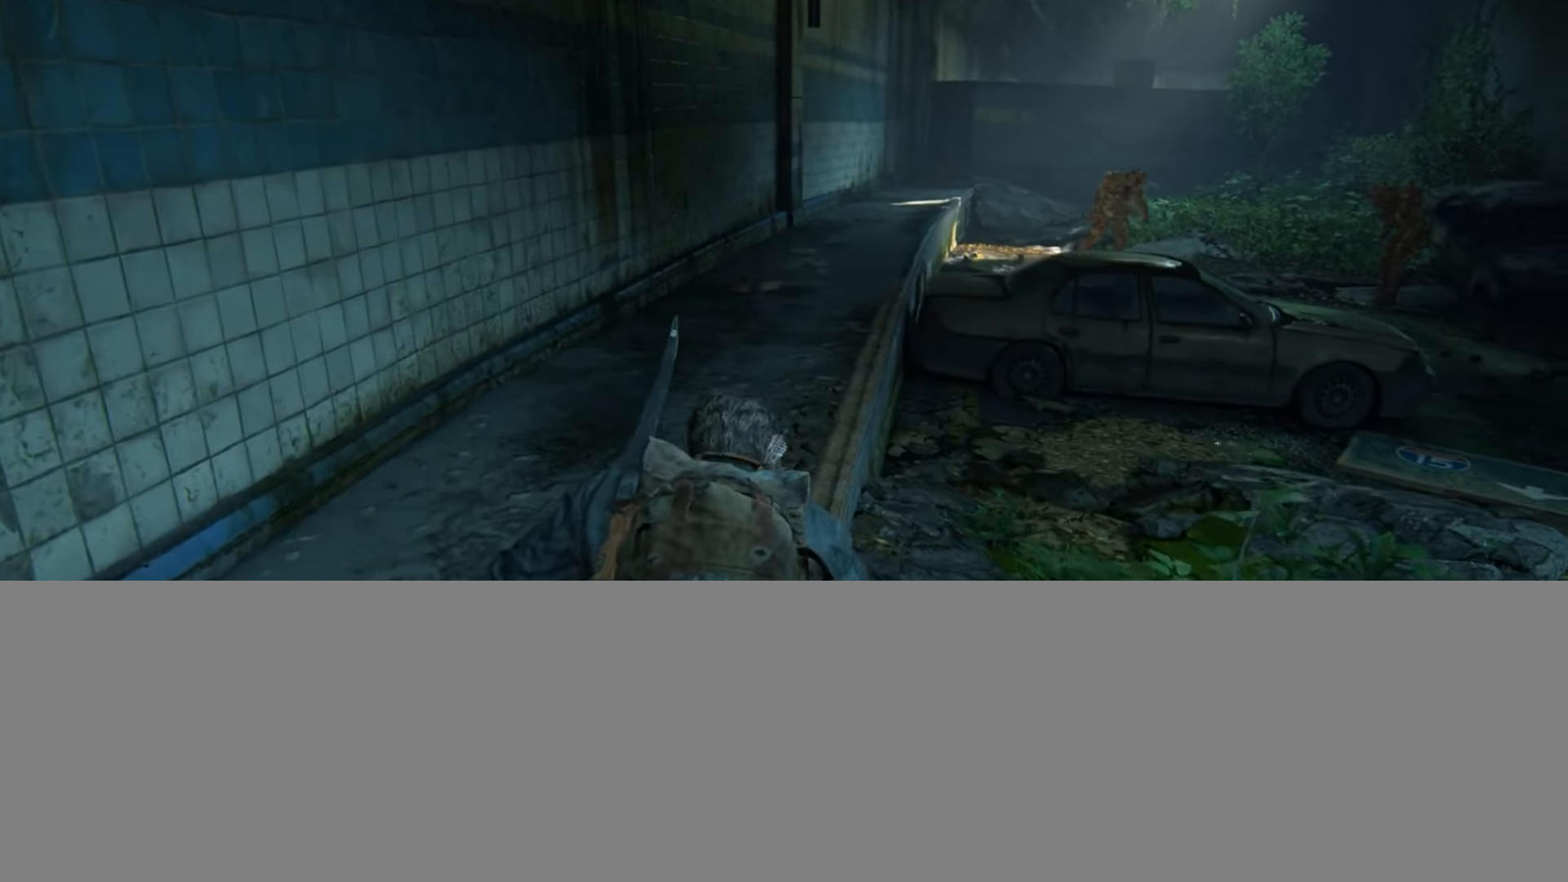
{"buttons": [], "left_stick": "up", "right_stick": "center", "events": [[116, "right_stick", "right"], [166, "right_stick", "center"], [300, "right_stick", "right"], [383, "right_stick", "center"]]}
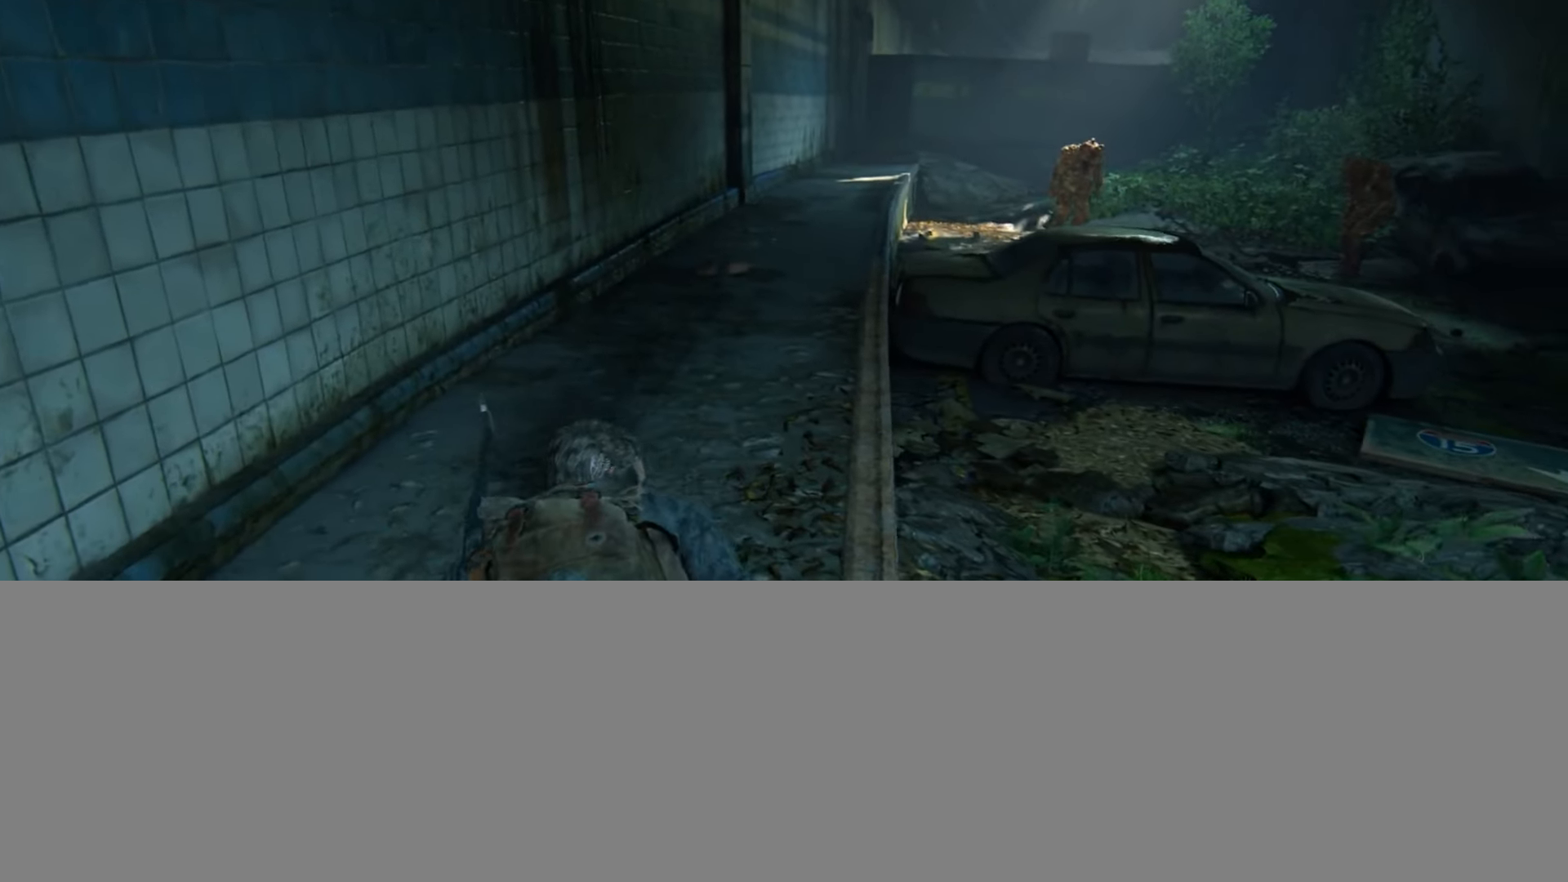
{"buttons": [], "left_stick": "up", "right_stick": "center", "events": []}
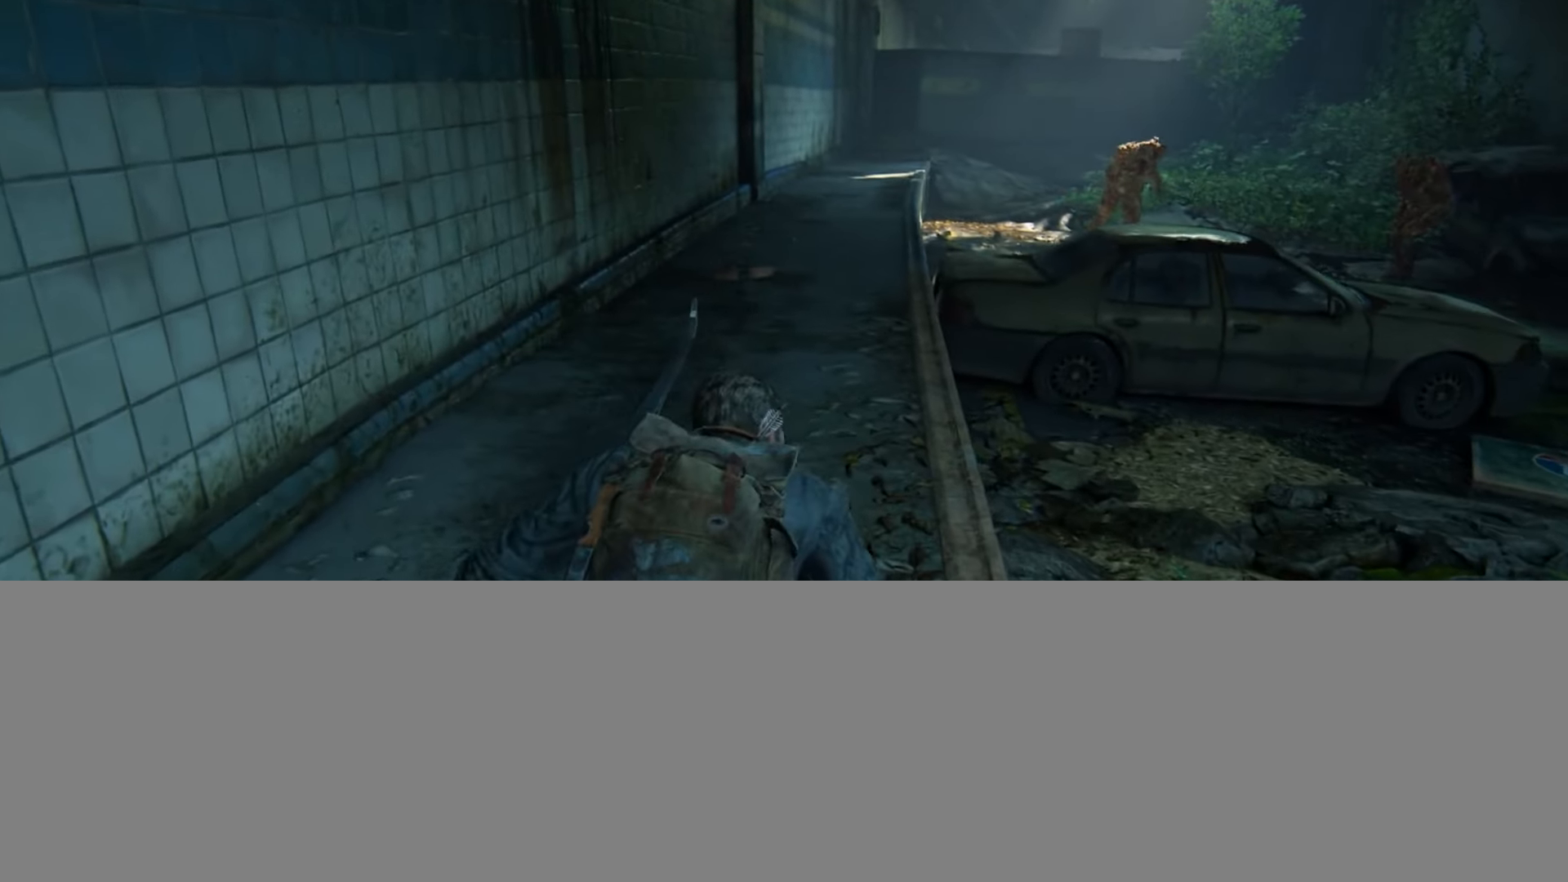
{"buttons": [], "left_stick": "up", "right_stick": "center", "events": []}
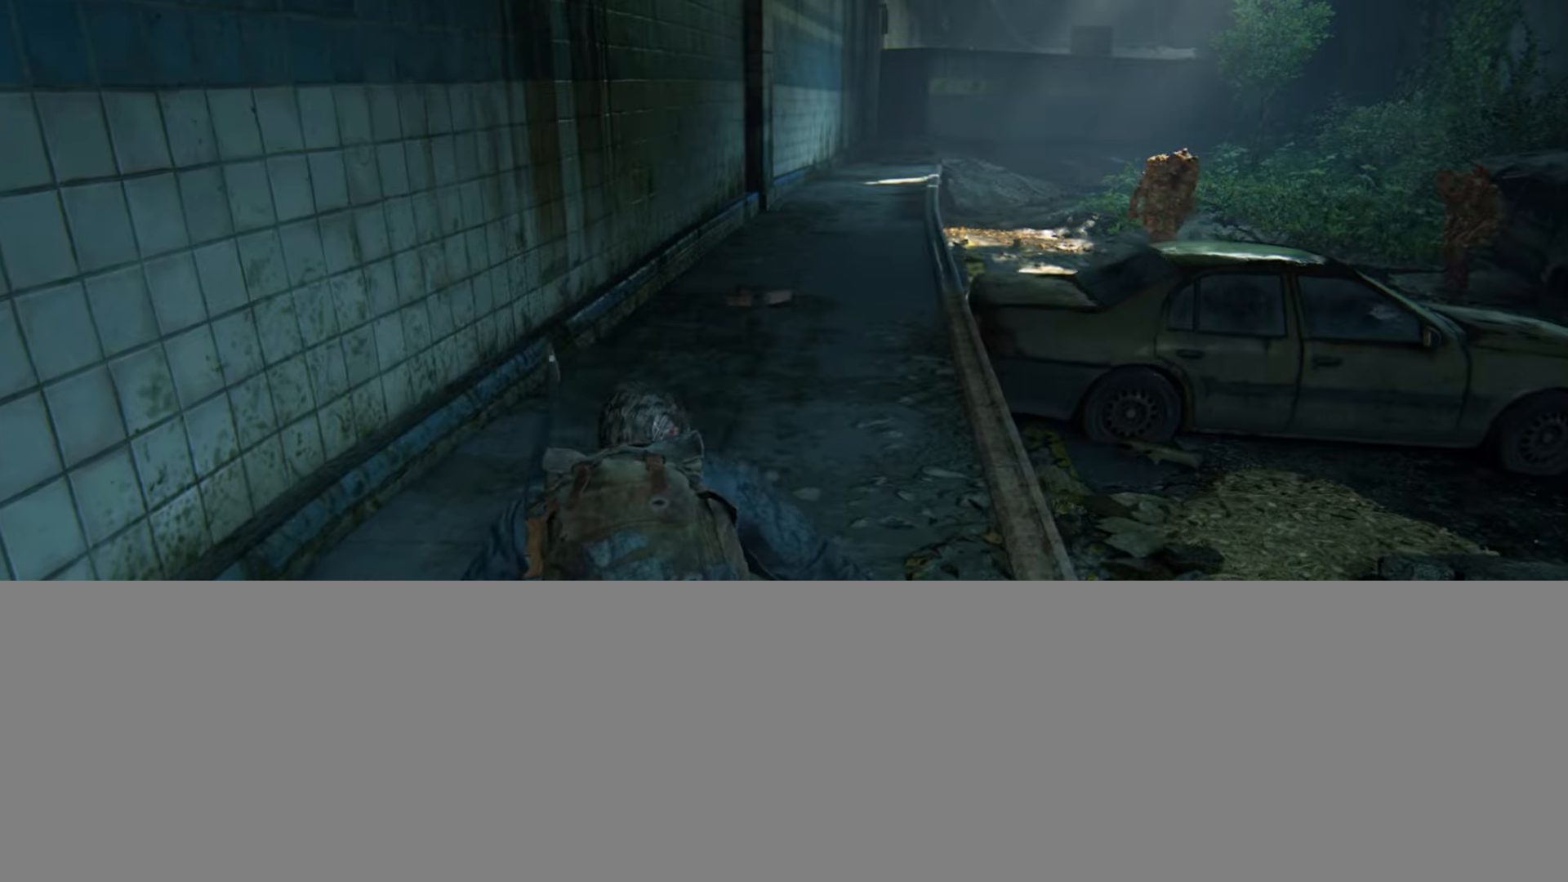
{"buttons": [], "left_stick": "up", "right_stick": "center", "events": []}
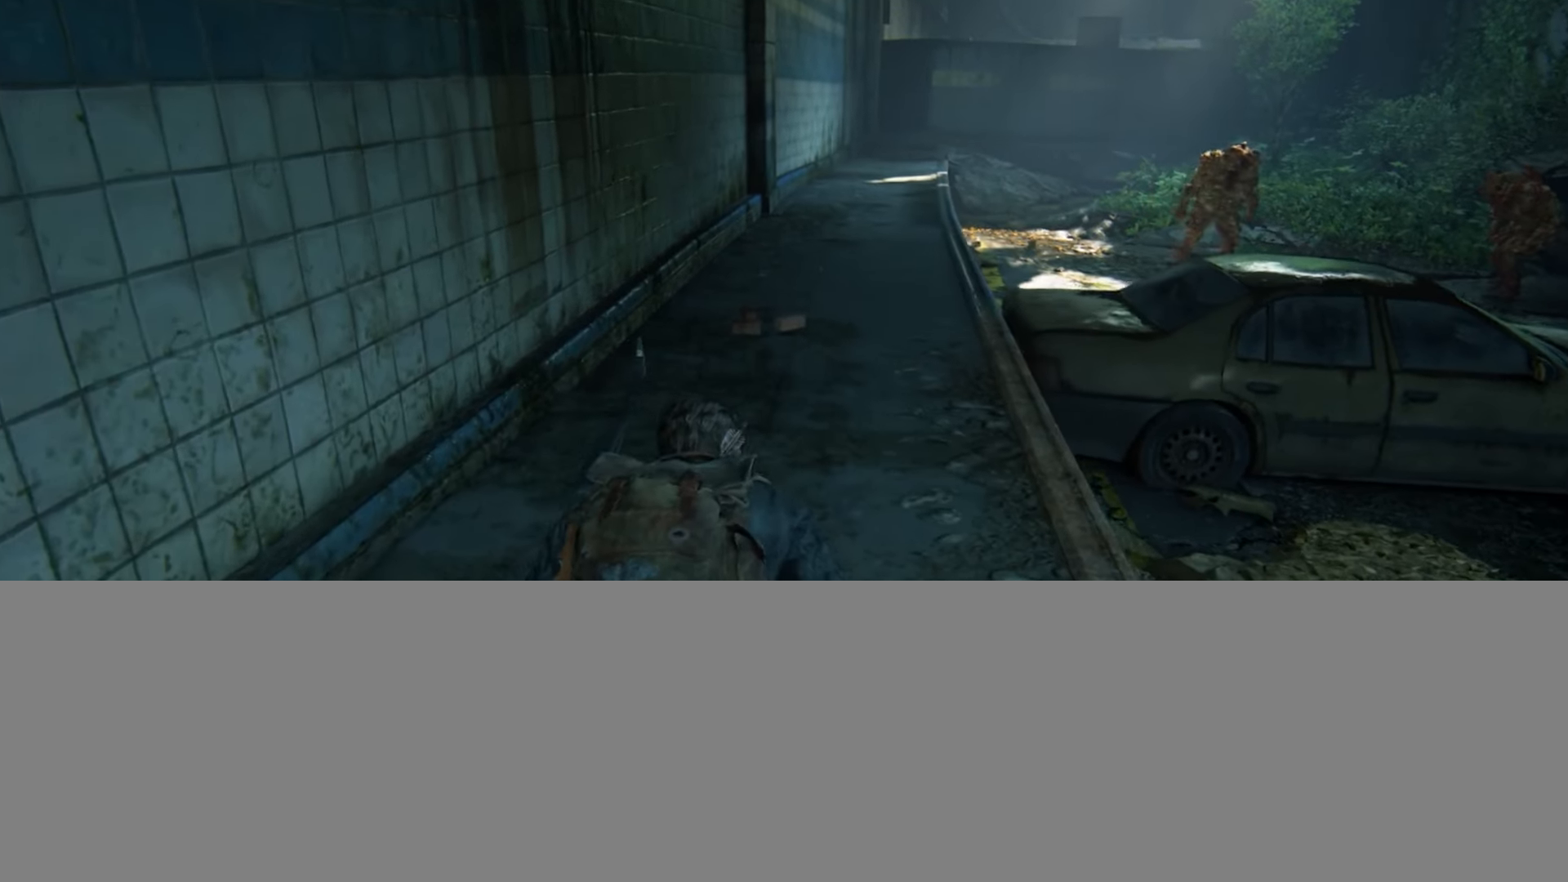
{"buttons": [], "left_stick": "up", "right_stick": "down", "events": [[217, "right_stick", "down"]]}
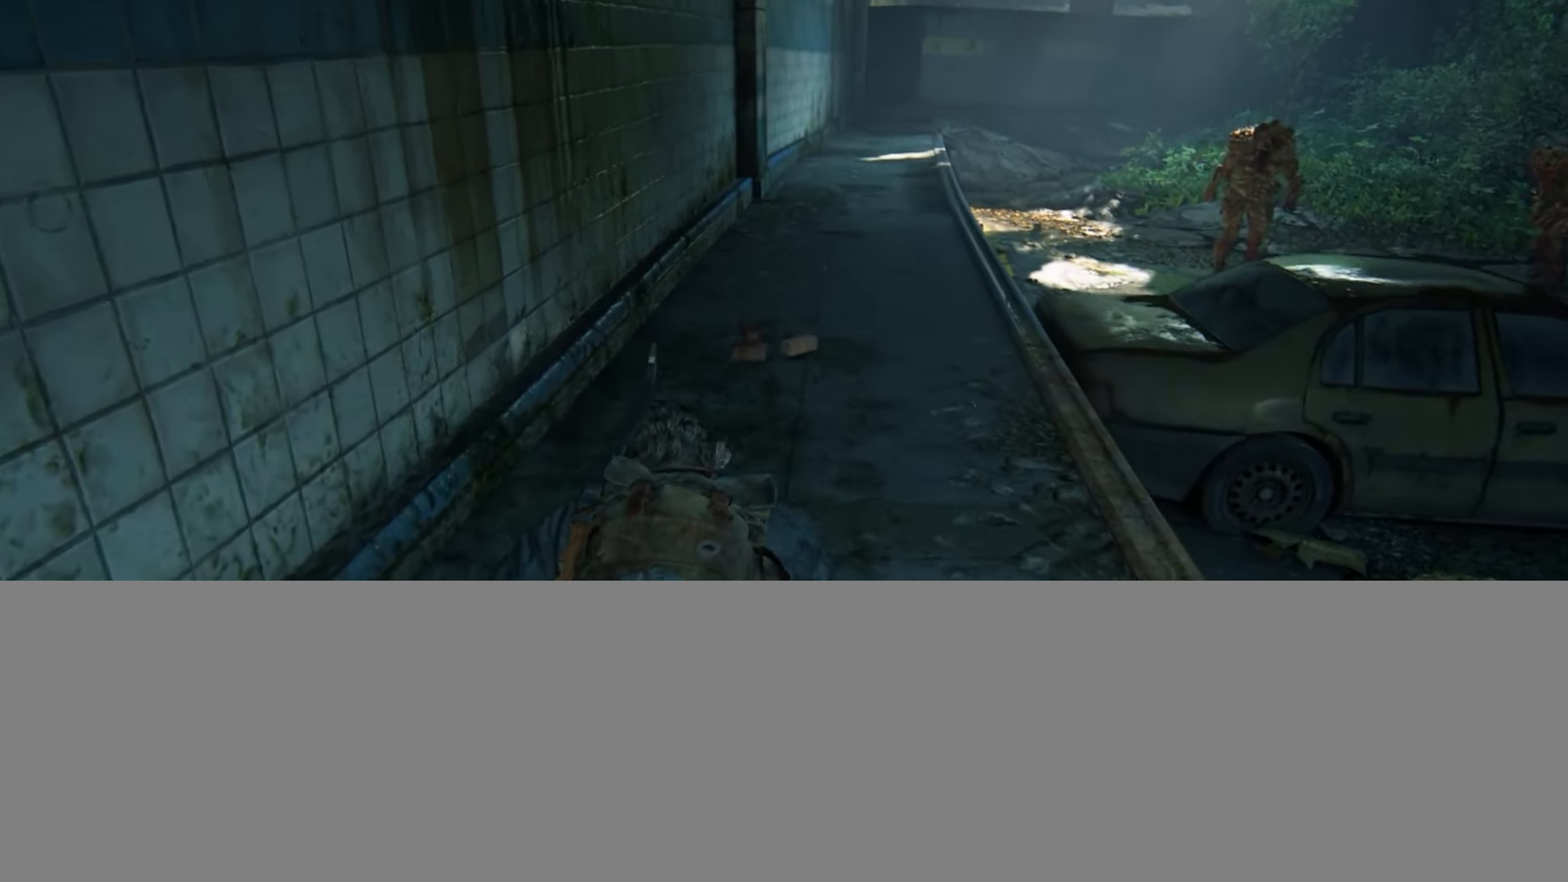
{"buttons": ["TRIANGLE"], "left_stick": "up", "right_stick": "center", "events": [[84, "TRIANGLE", "down"], [184, "TRIANGLE", "up"], [201, "right_stick", "down-right"], [284, "TRIANGLE", "down"], [367, "TRIANGLE", "up"], [451, "TRIANGLE", "down"], [451, "right_stick", "center"]]}